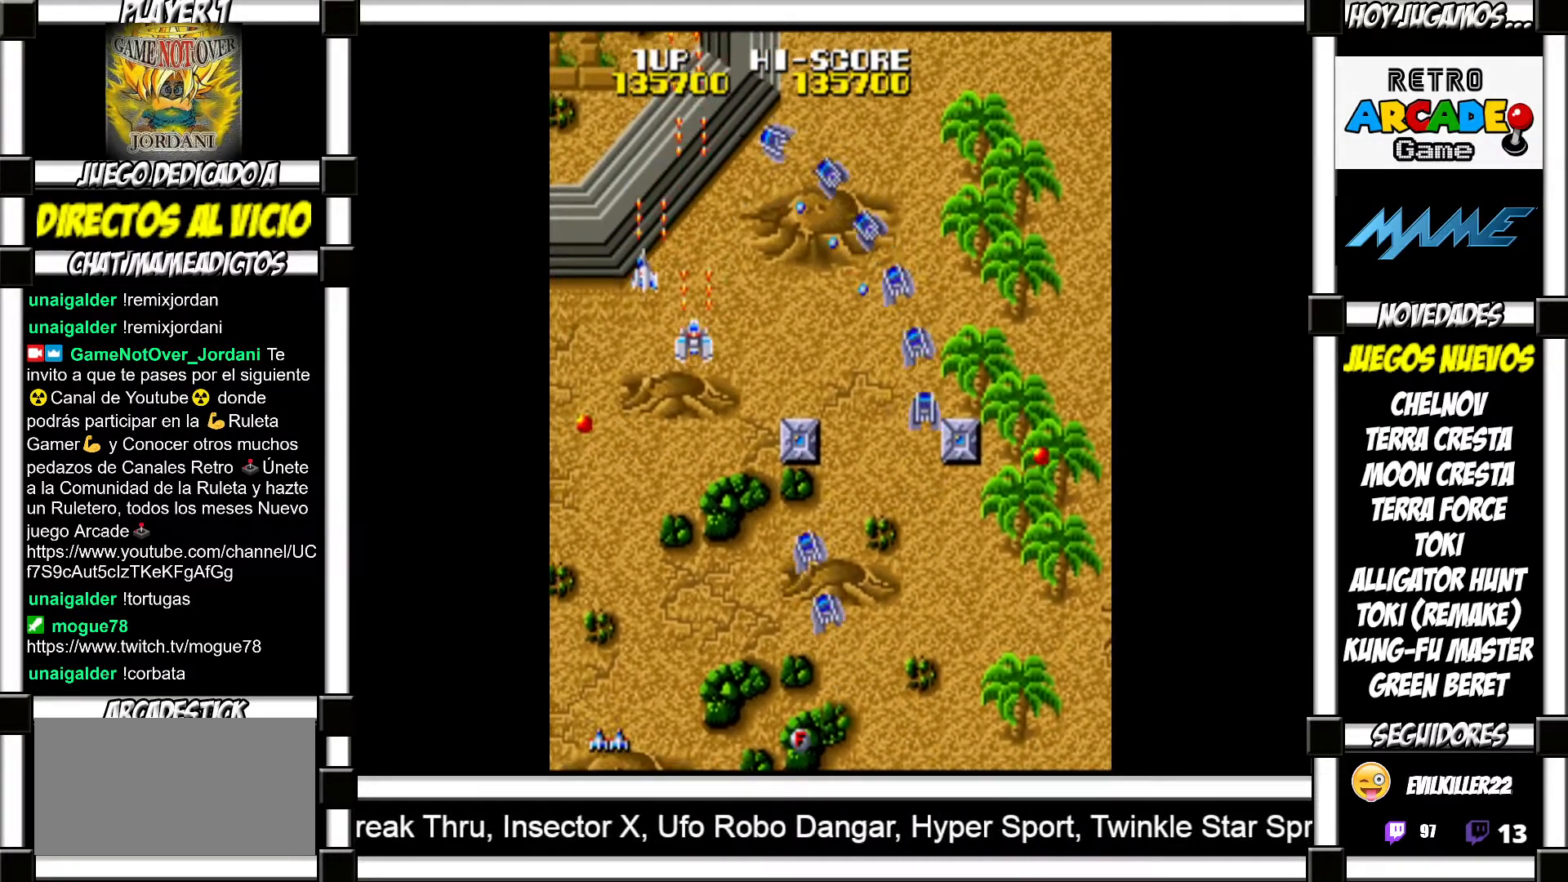
Gameplay with a controller (arcade stick); each line is a JSON object with the inputs held at the frame after it. "events" lists button and stick changes between this image and that frame as [ms after this image, input, new state], when the widget could be followed in between. Not read: L3 R3 left_stick other_buttons.
{"buttons": ["SQUARE"], "events": [[67, "SQUARE", "down"], [133, "SQUARE", "up"], [217, "SQUARE", "down"], [283, "SQUARE", "up"], [350, "SQUARE", "down"], [400, "SQUARE", "up"], [500, "SQUARE", "down"]]}
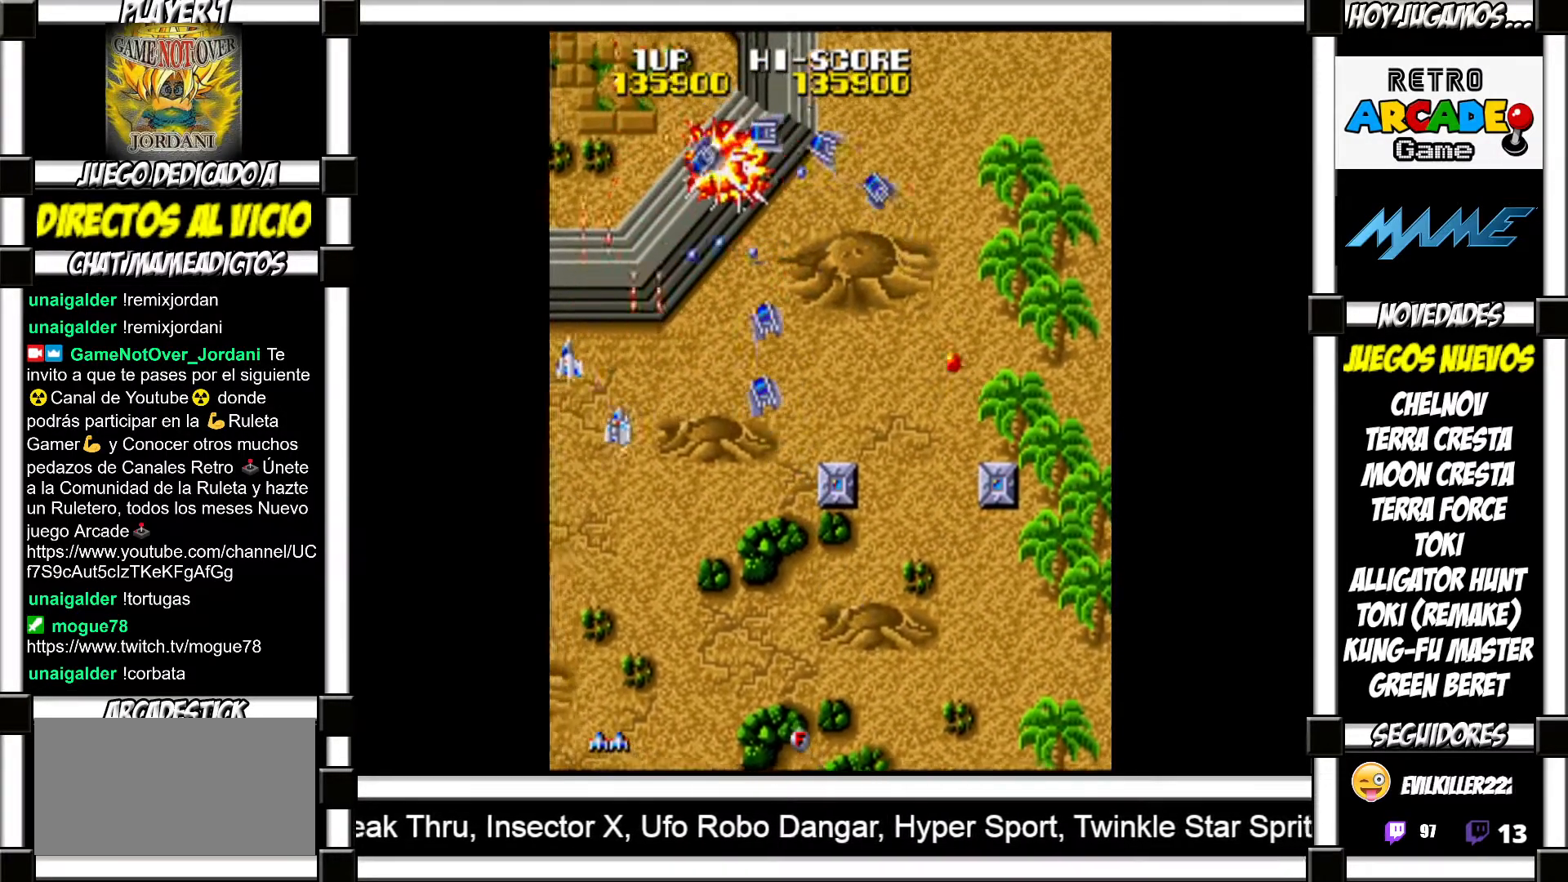
{"buttons": [], "events": [[50, "SQUARE", "up"], [133, "SQUARE", "down"], [183, "SQUARE", "up"], [267, "SQUARE", "down"], [350, "SQUARE", "up"], [433, "SQUARE", "down"], [483, "SQUARE", "up"]]}
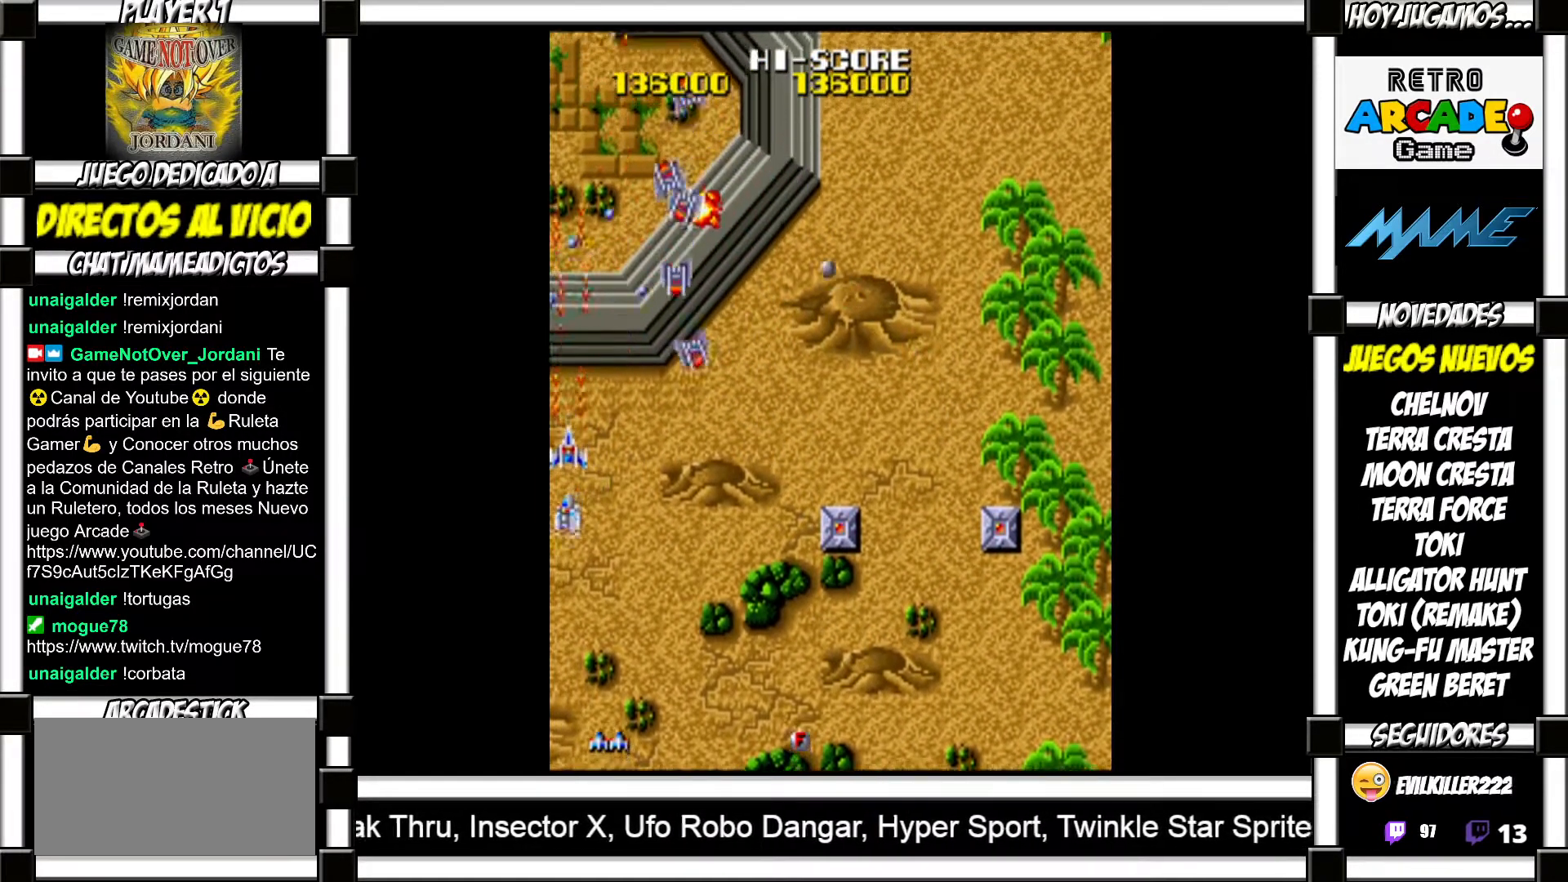
{"buttons": [], "events": [[67, "SQUARE", "down"], [133, "SQUARE", "up"], [217, "SQUARE", "down"], [267, "SQUARE", "up"], [367, "SQUARE", "down"], [433, "SQUARE", "up"]]}
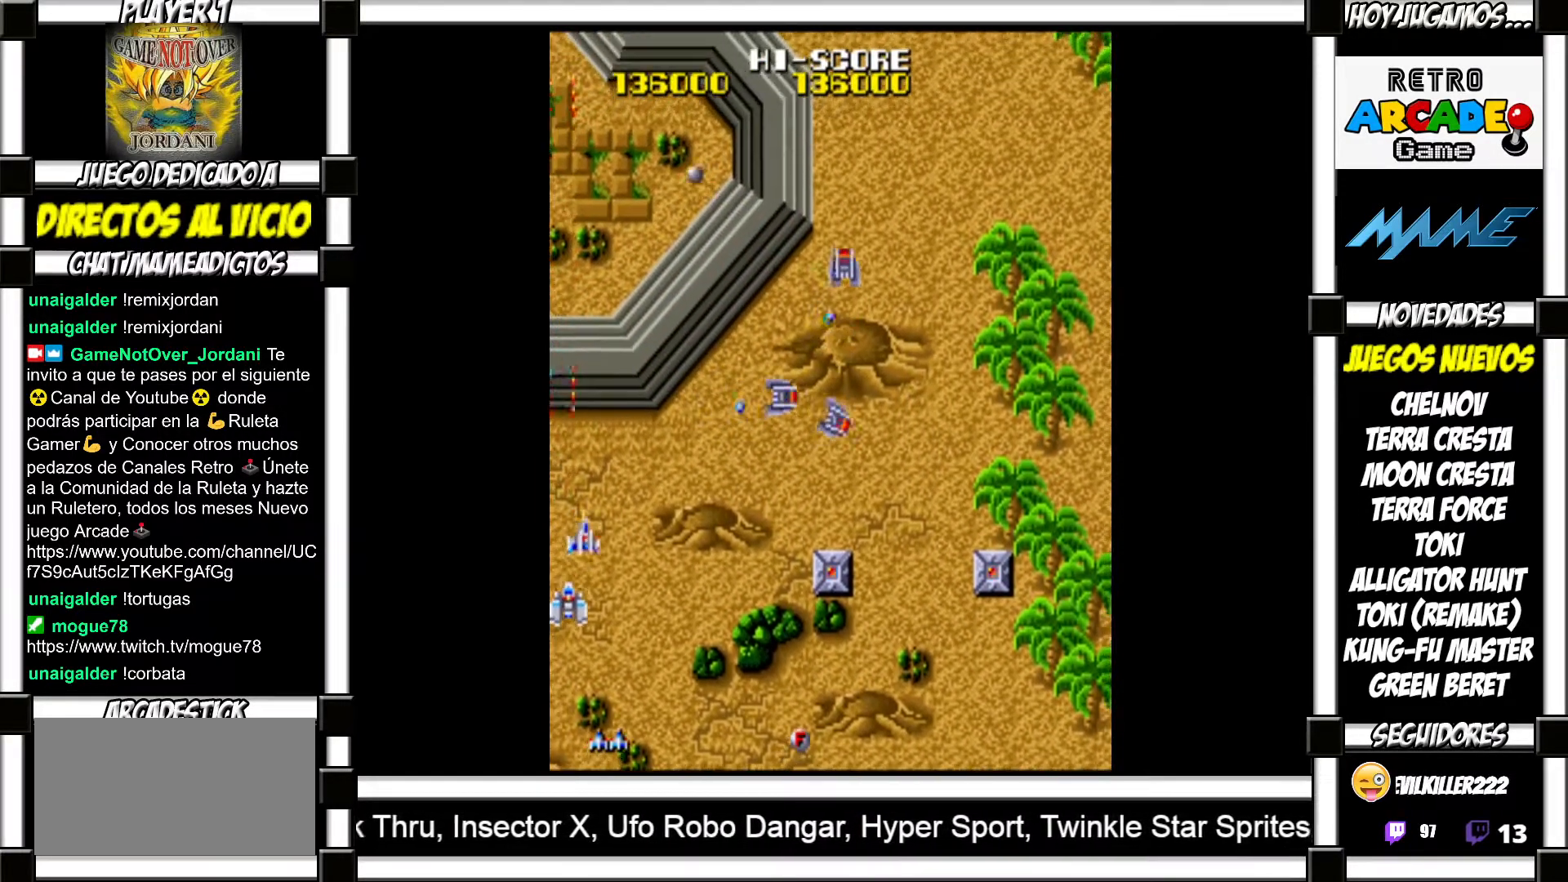
{"buttons": ["SQUARE"], "events": [[17, "SQUARE", "down"], [67, "SQUARE", "up"], [167, "SQUARE", "down"], [233, "SQUARE", "up"], [333, "SQUARE", "down"], [367, "SQUARE", "up"], [467, "SQUARE", "down"]]}
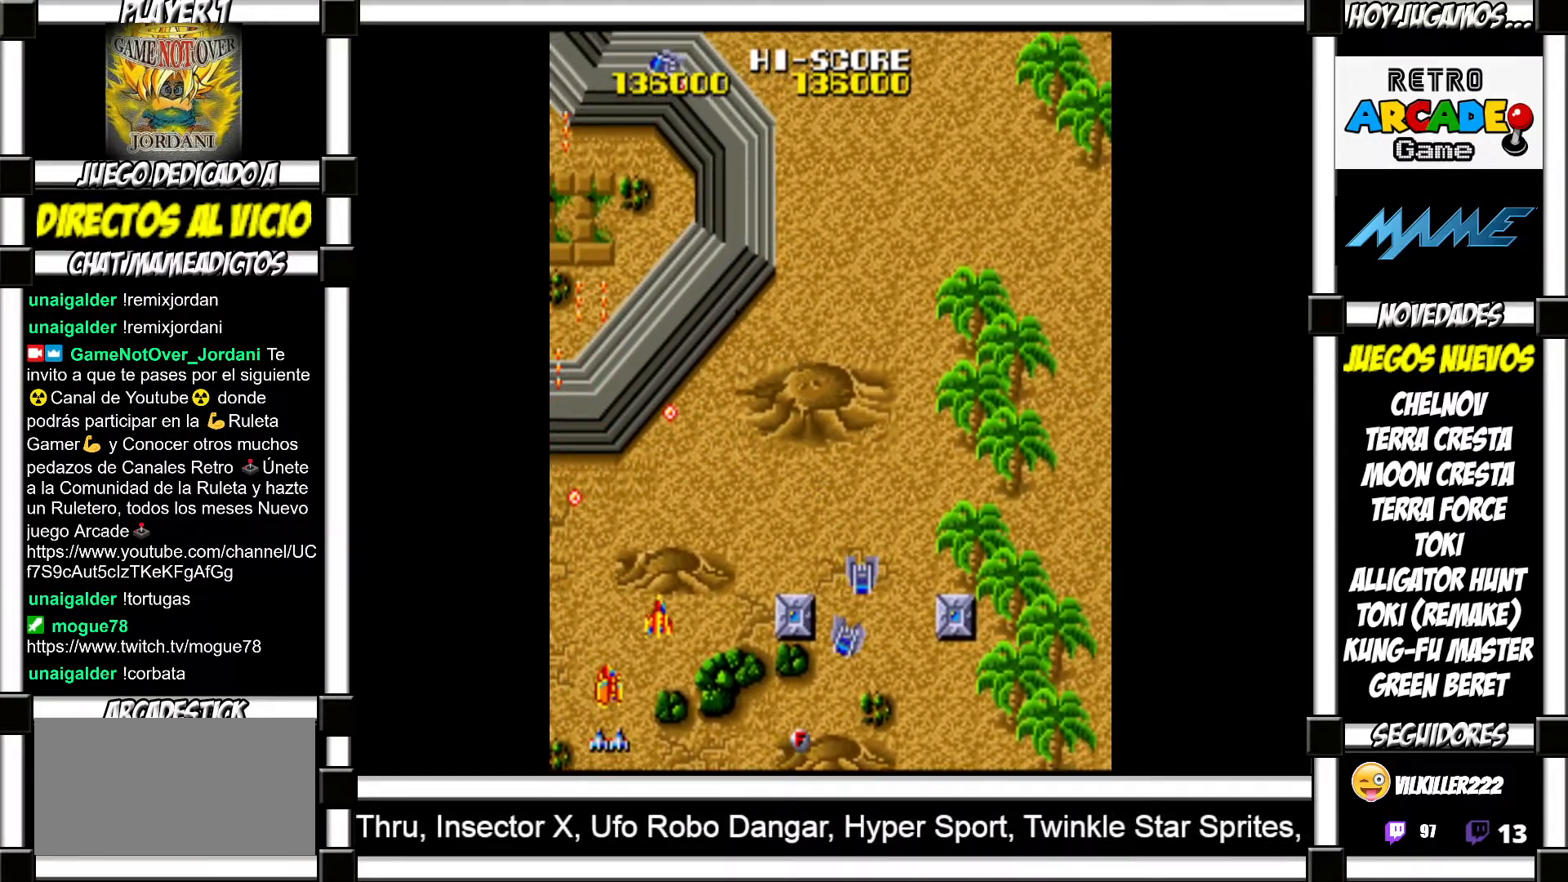
{"buttons": [], "events": [[33, "SQUARE", "up"], [100, "SQUARE", "down"], [167, "SQUARE", "up"], [250, "SQUARE", "down"], [300, "SQUARE", "up"], [383, "SQUARE", "down"], [433, "SQUARE", "up"]]}
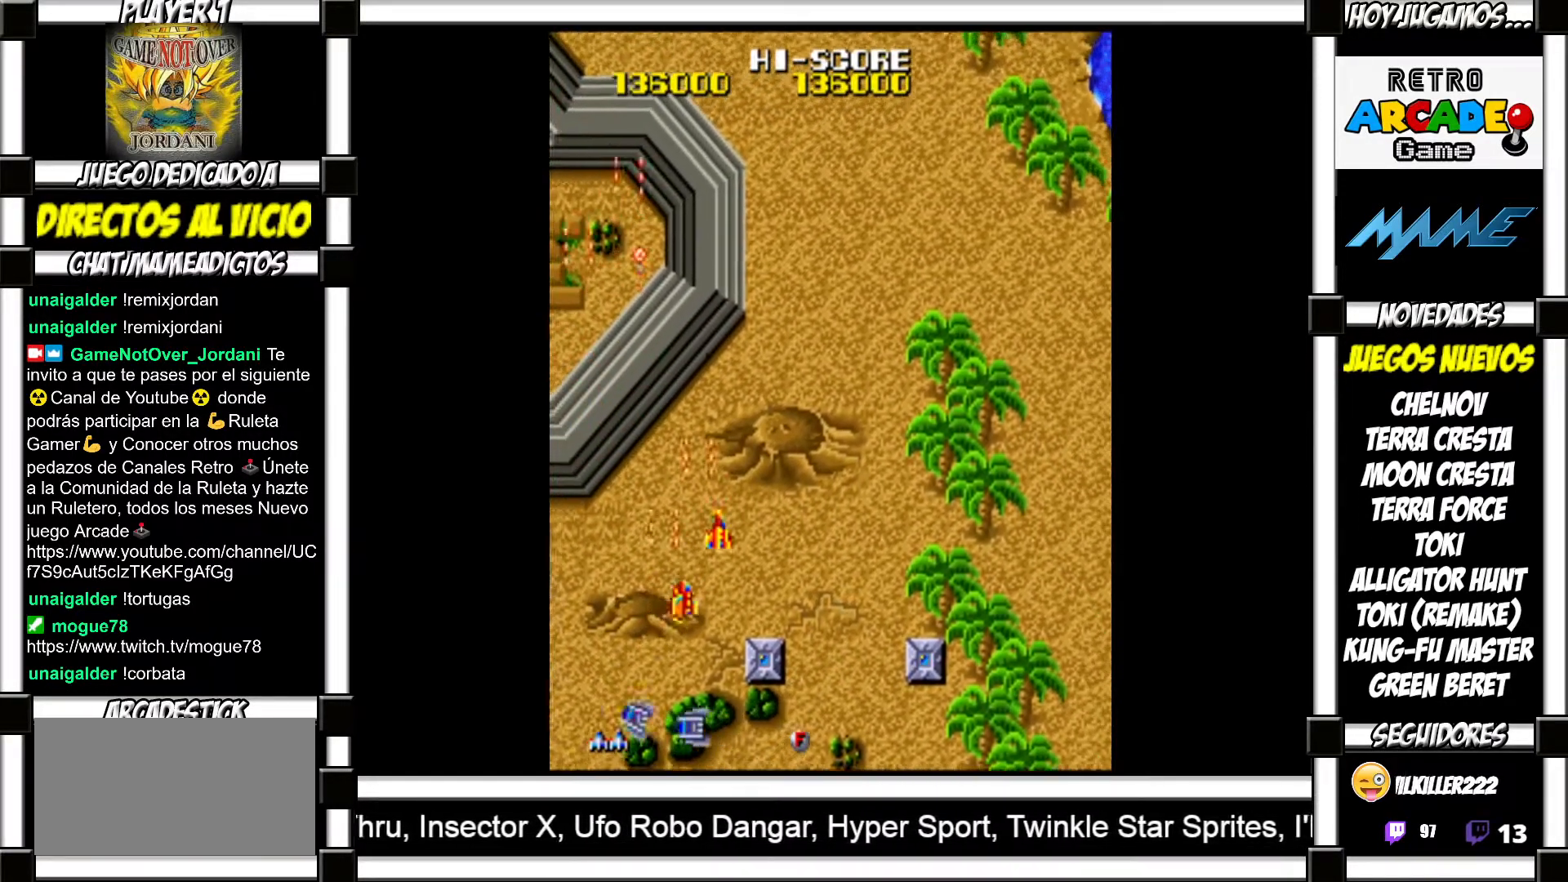
{"buttons": ["SQUARE"], "events": [[33, "SQUARE", "down"], [83, "SQUARE", "up"], [183, "SQUARE", "down"], [233, "SQUARE", "up"], [333, "SQUARE", "down"], [383, "SQUARE", "up"], [500, "SQUARE", "down"]]}
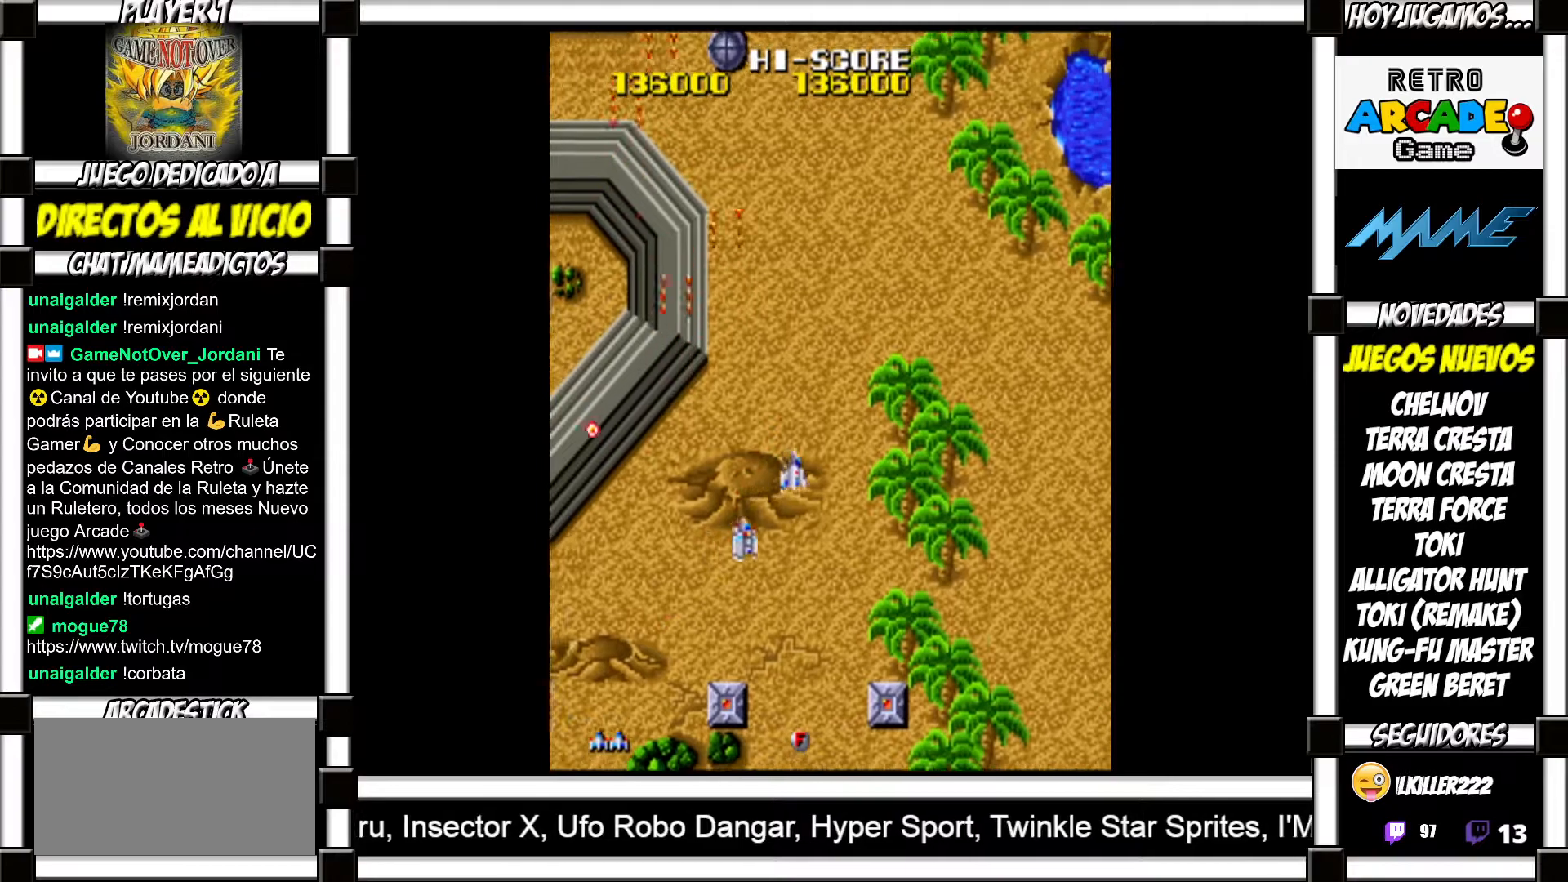
{"buttons": ["SQUARE"], "events": [[50, "SQUARE", "up"], [133, "SQUARE", "down"], [183, "SQUARE", "up"], [317, "SQUARE", "down"], [367, "SQUARE", "up"], [467, "SQUARE", "down"]]}
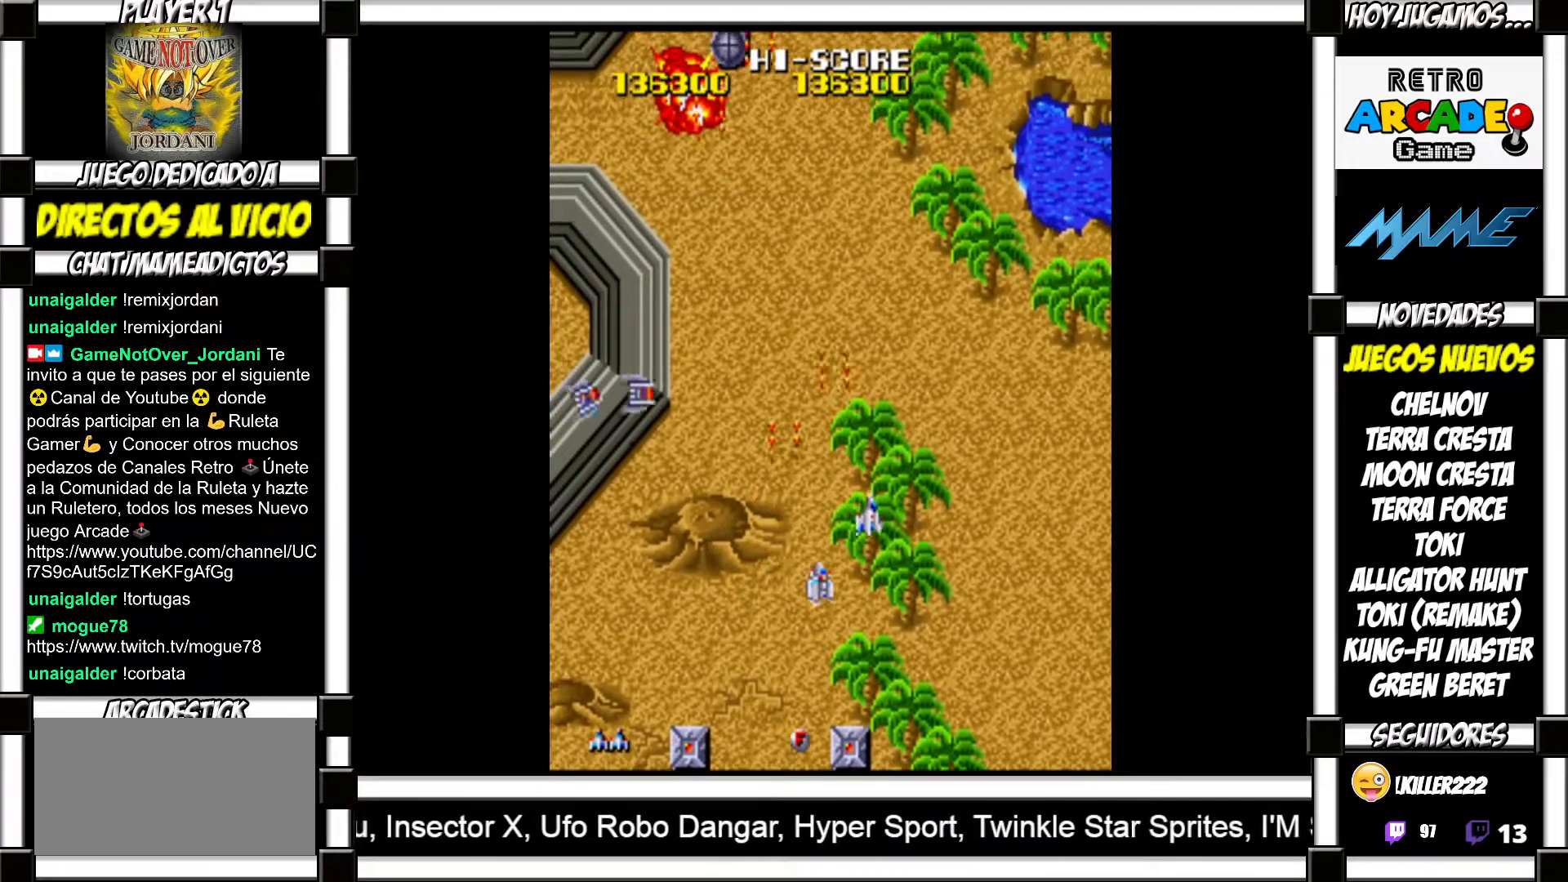
{"buttons": [], "events": [[17, "SQUARE", "up"], [133, "SQUARE", "down"], [167, "SQUARE", "up"], [283, "SQUARE", "down"], [350, "SQUARE", "up"], [433, "SQUARE", "down"], [483, "SQUARE", "up"]]}
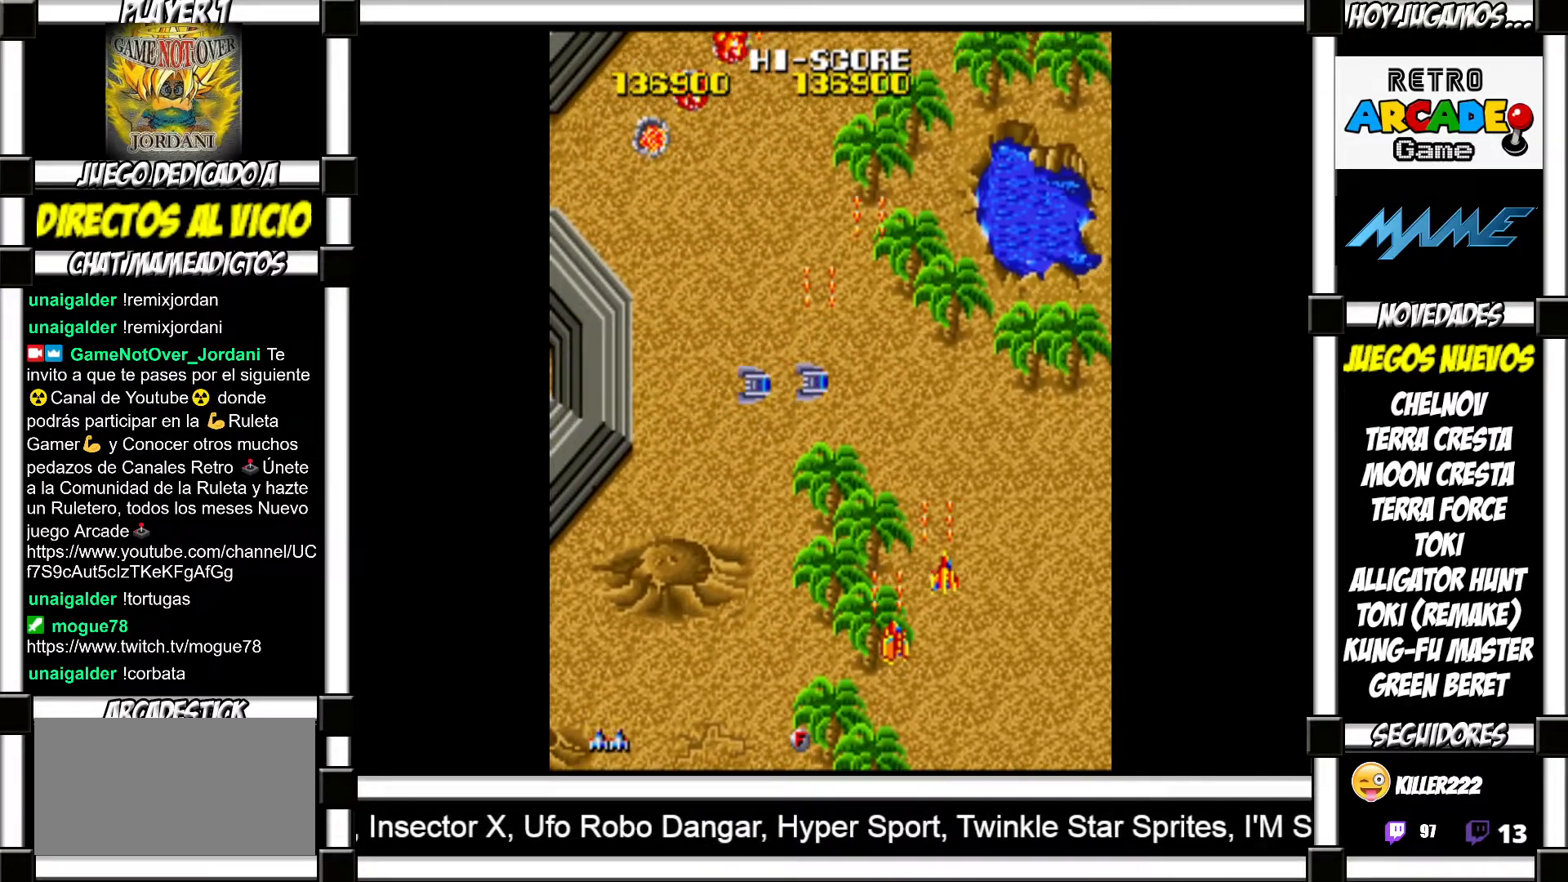
{"buttons": [], "events": [[100, "SQUARE", "down"], [150, "SQUARE", "up"], [233, "SQUARE", "down"], [283, "SQUARE", "up"], [383, "SQUARE", "down"], [433, "SQUARE", "up"]]}
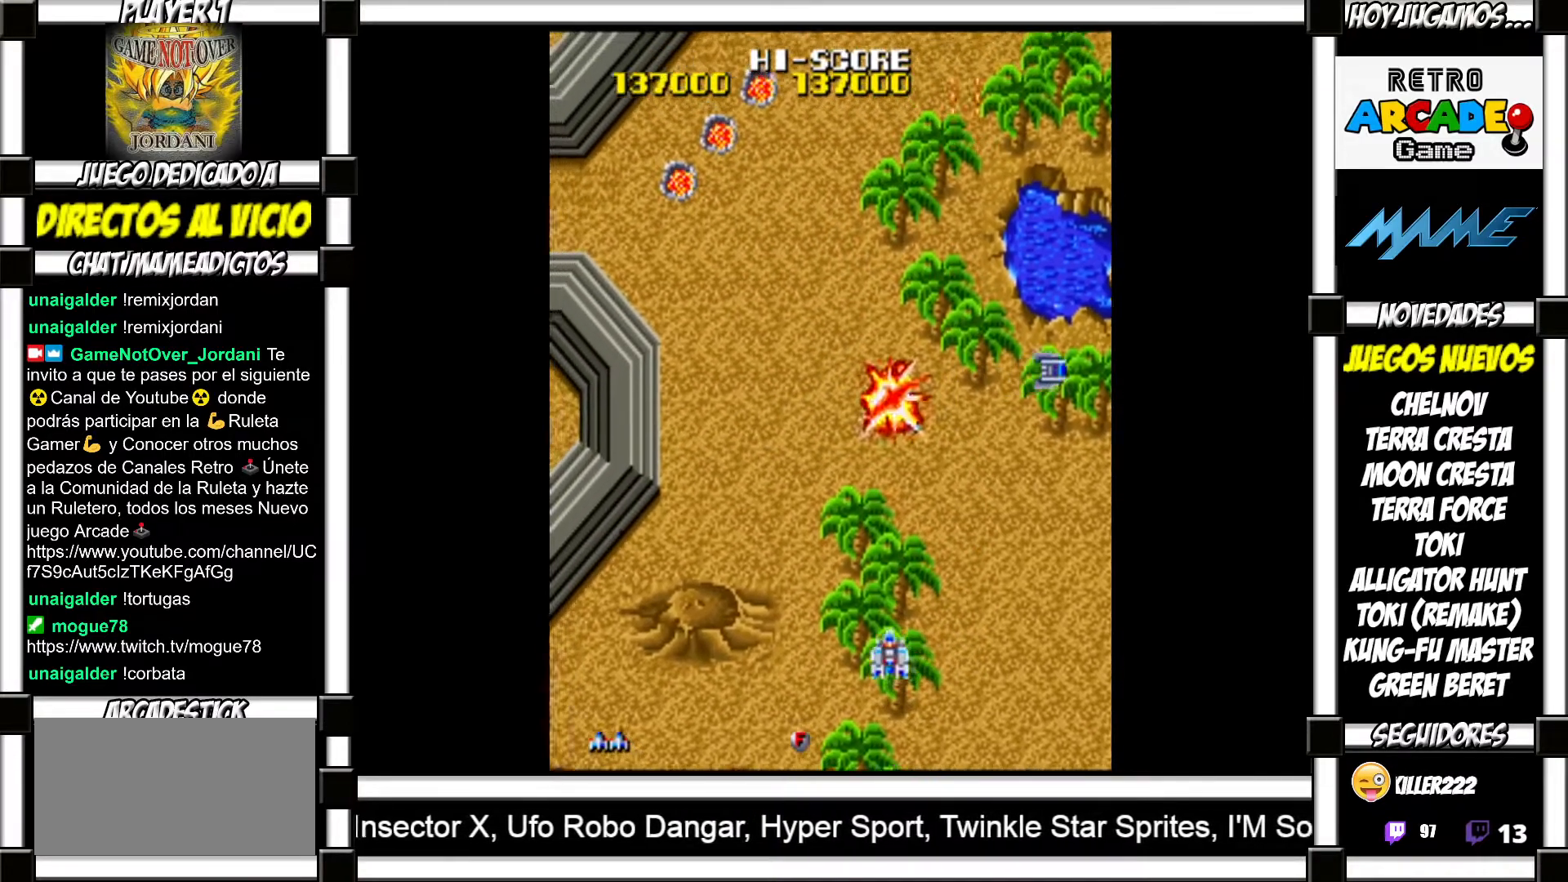
{"buttons": [], "events": [[50, "SQUARE", "down"], [100, "SQUARE", "up"], [200, "SQUARE", "down"], [250, "SQUARE", "up"], [367, "SQUARE", "down"], [417, "SQUARE", "up"]]}
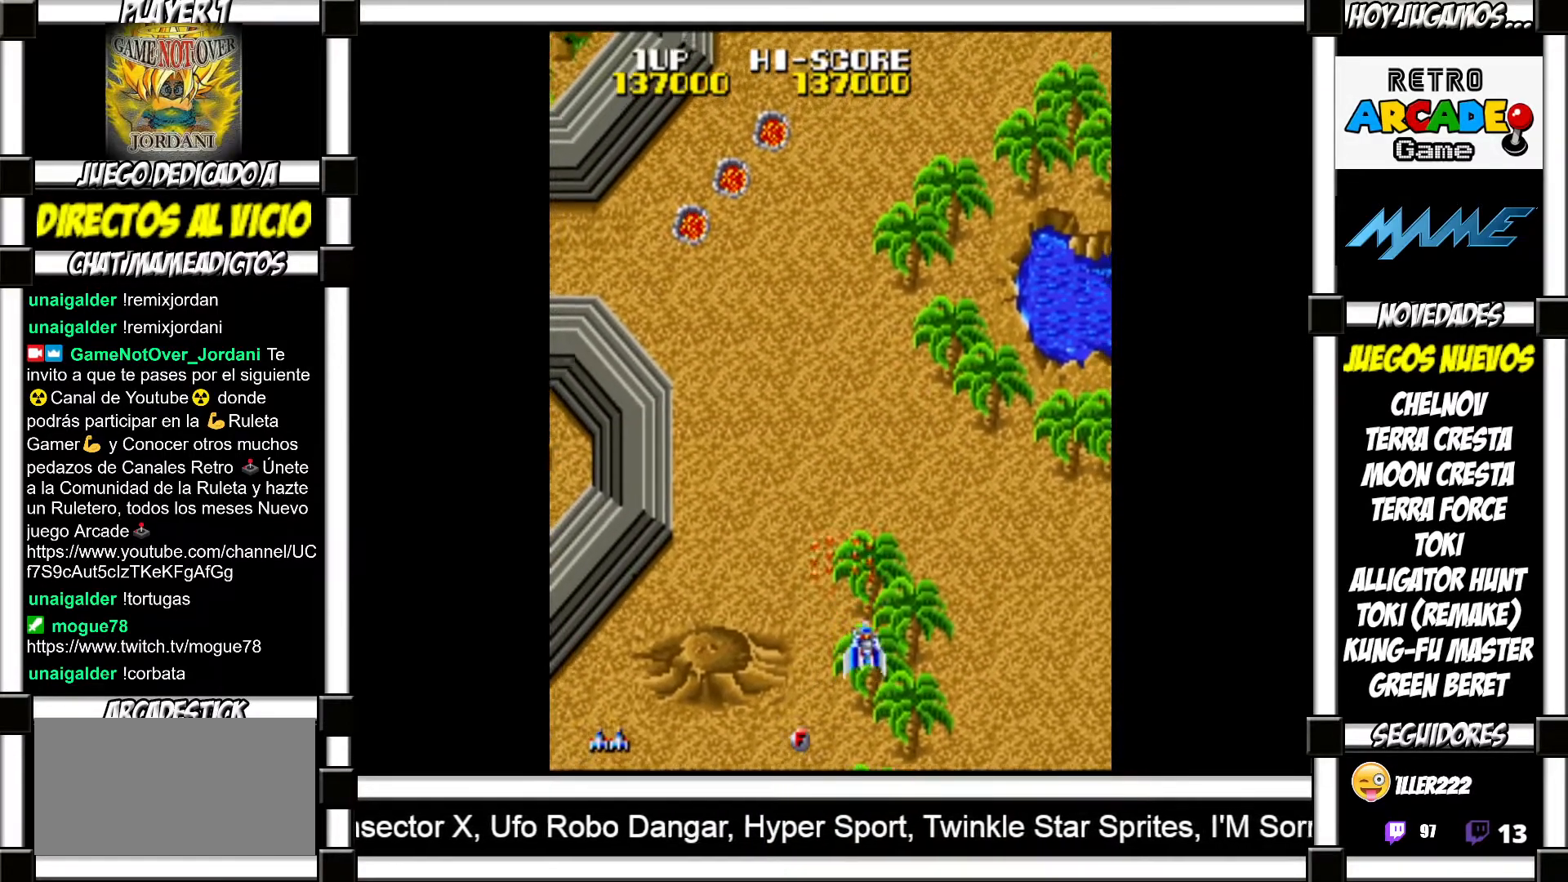
{"buttons": ["SQUARE"], "events": [[33, "SQUARE", "down"], [67, "SQUARE", "up"], [183, "SQUARE", "down"], [233, "SQUARE", "up"], [350, "SQUARE", "down"], [383, "SQUARE", "up"], [483, "SQUARE", "down"]]}
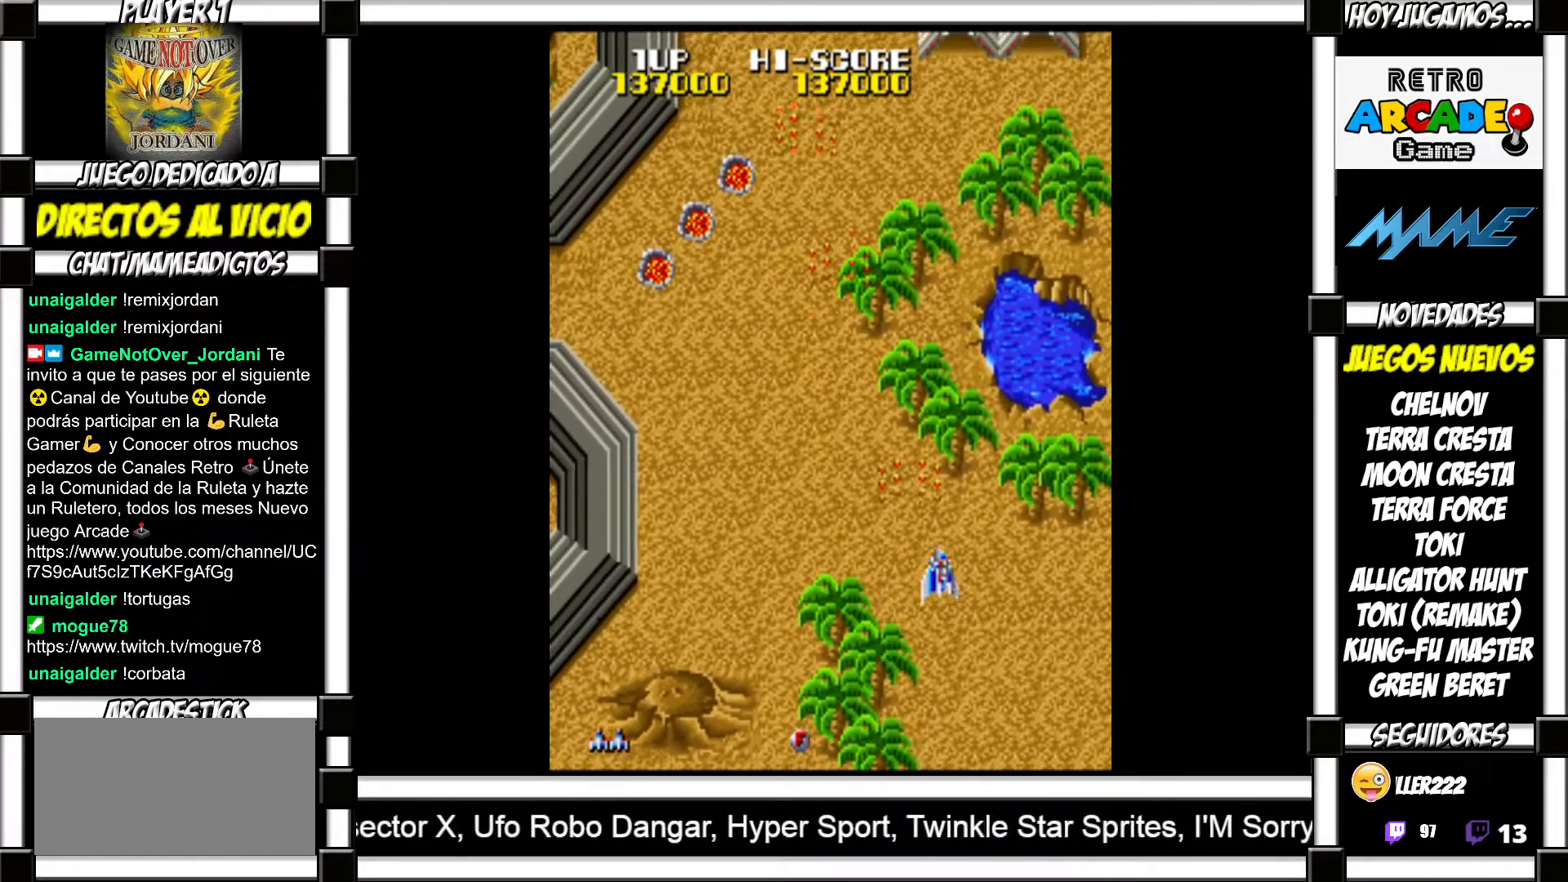
{"buttons": [], "events": [[17, "SQUARE", "up"], [117, "SQUARE", "down"], [167, "SQUARE", "up"], [267, "SQUARE", "down"], [300, "SQUARE", "up"], [400, "SQUARE", "down"], [433, "SQUARE", "up"]]}
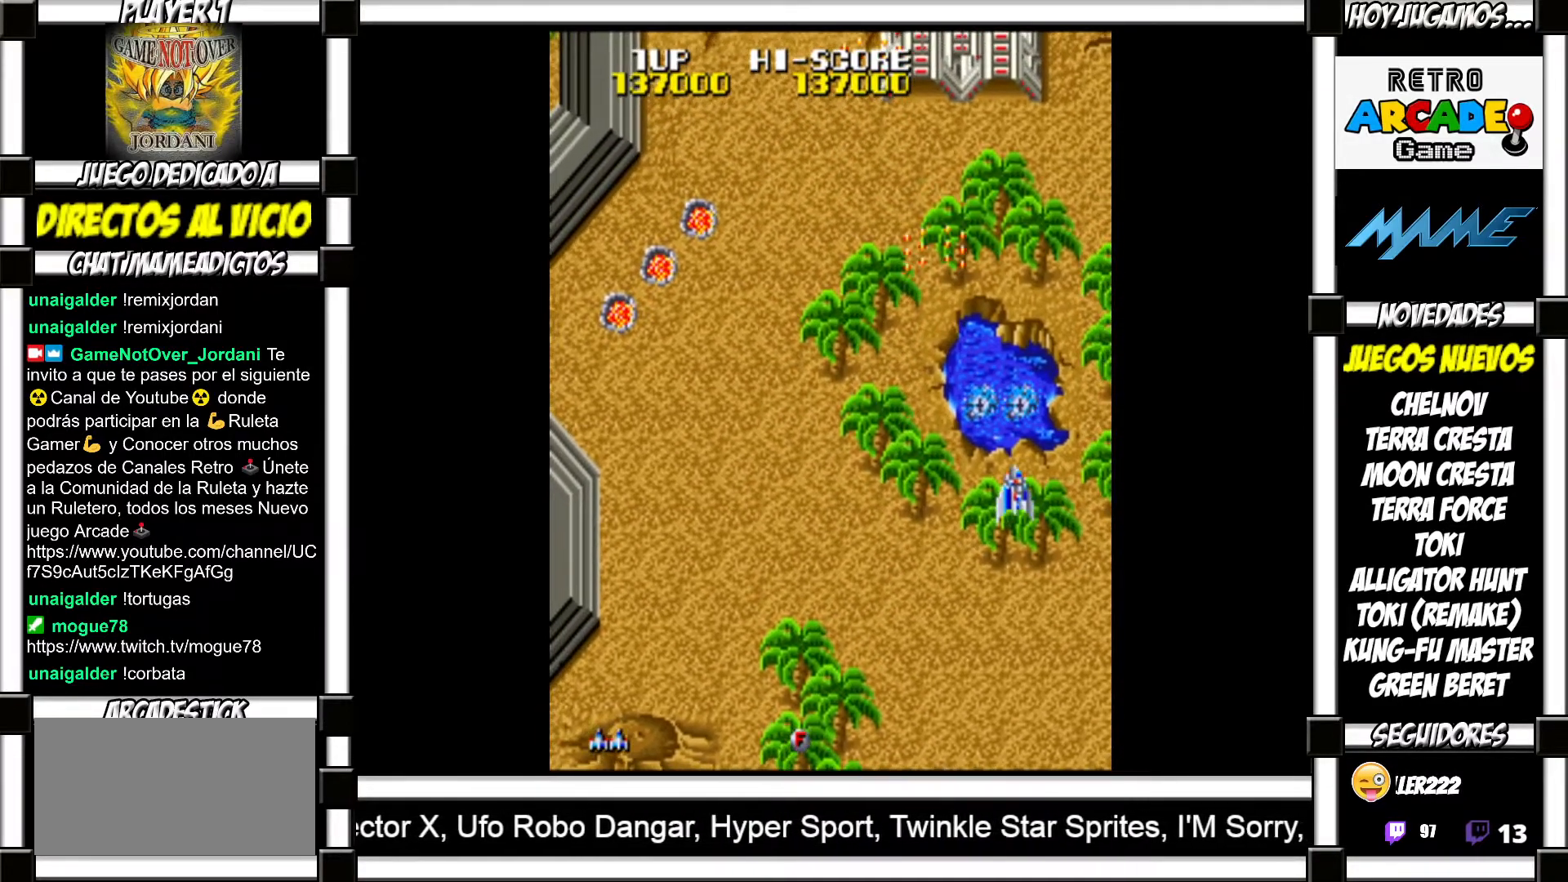
{"buttons": [], "events": [[17, "SQUARE", "down"], [67, "SQUARE", "up"], [150, "SQUARE", "down"], [200, "SQUARE", "up"], [283, "SQUARE", "down"], [333, "SQUARE", "up"], [417, "SQUARE", "down"], [467, "SQUARE", "up"]]}
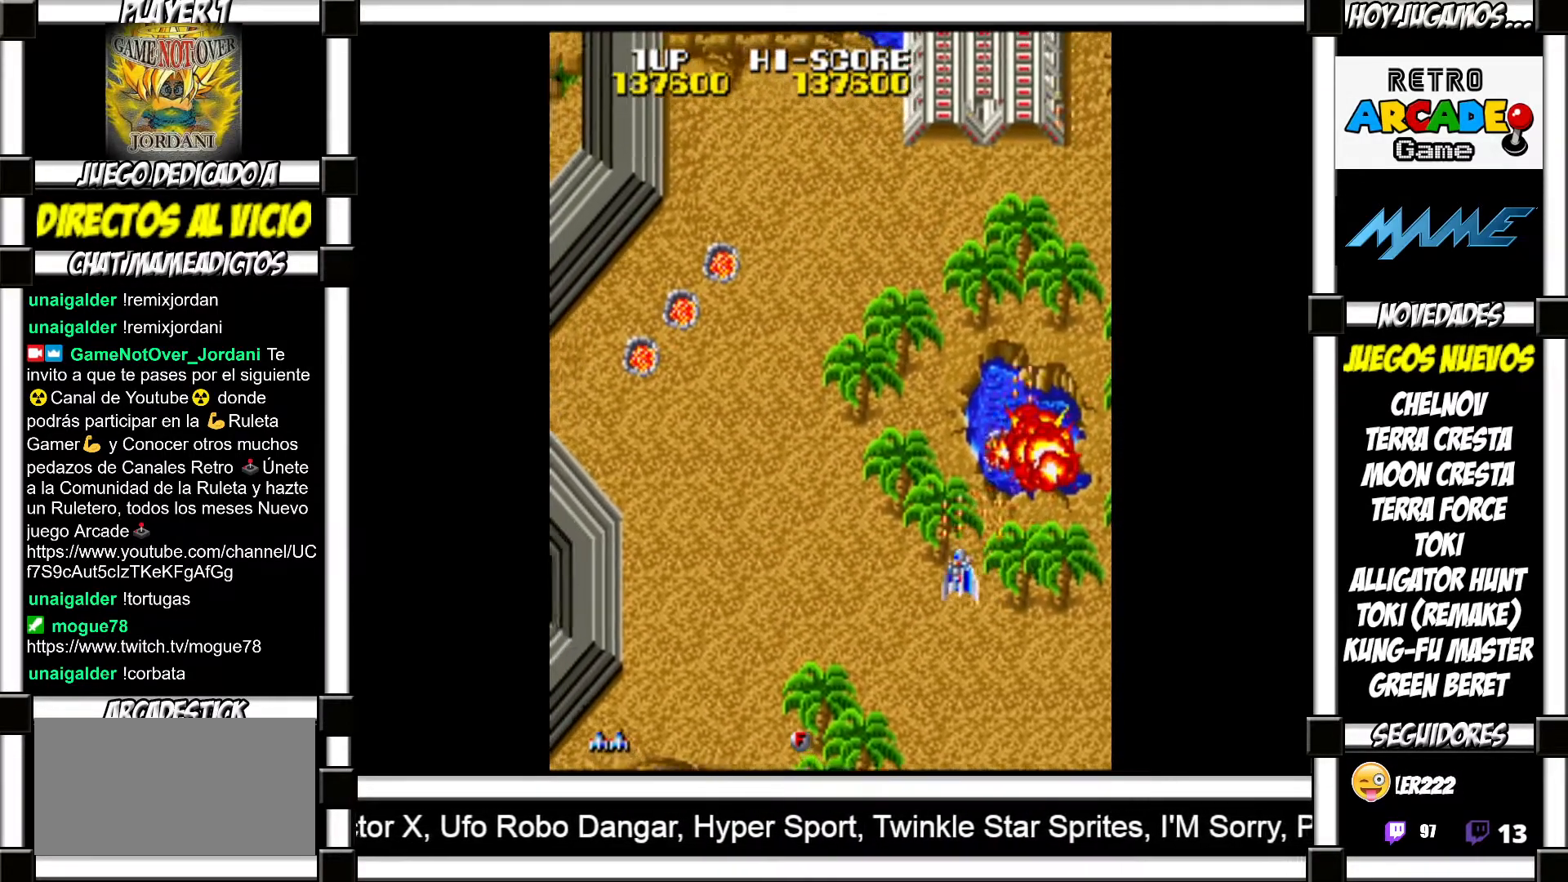
{"buttons": ["SQUARE"], "events": [[83, "SQUARE", "down"], [117, "SQUARE", "up"], [200, "SQUARE", "down"], [250, "SQUARE", "up"], [350, "SQUARE", "down"], [400, "SQUARE", "up"], [500, "SQUARE", "down"]]}
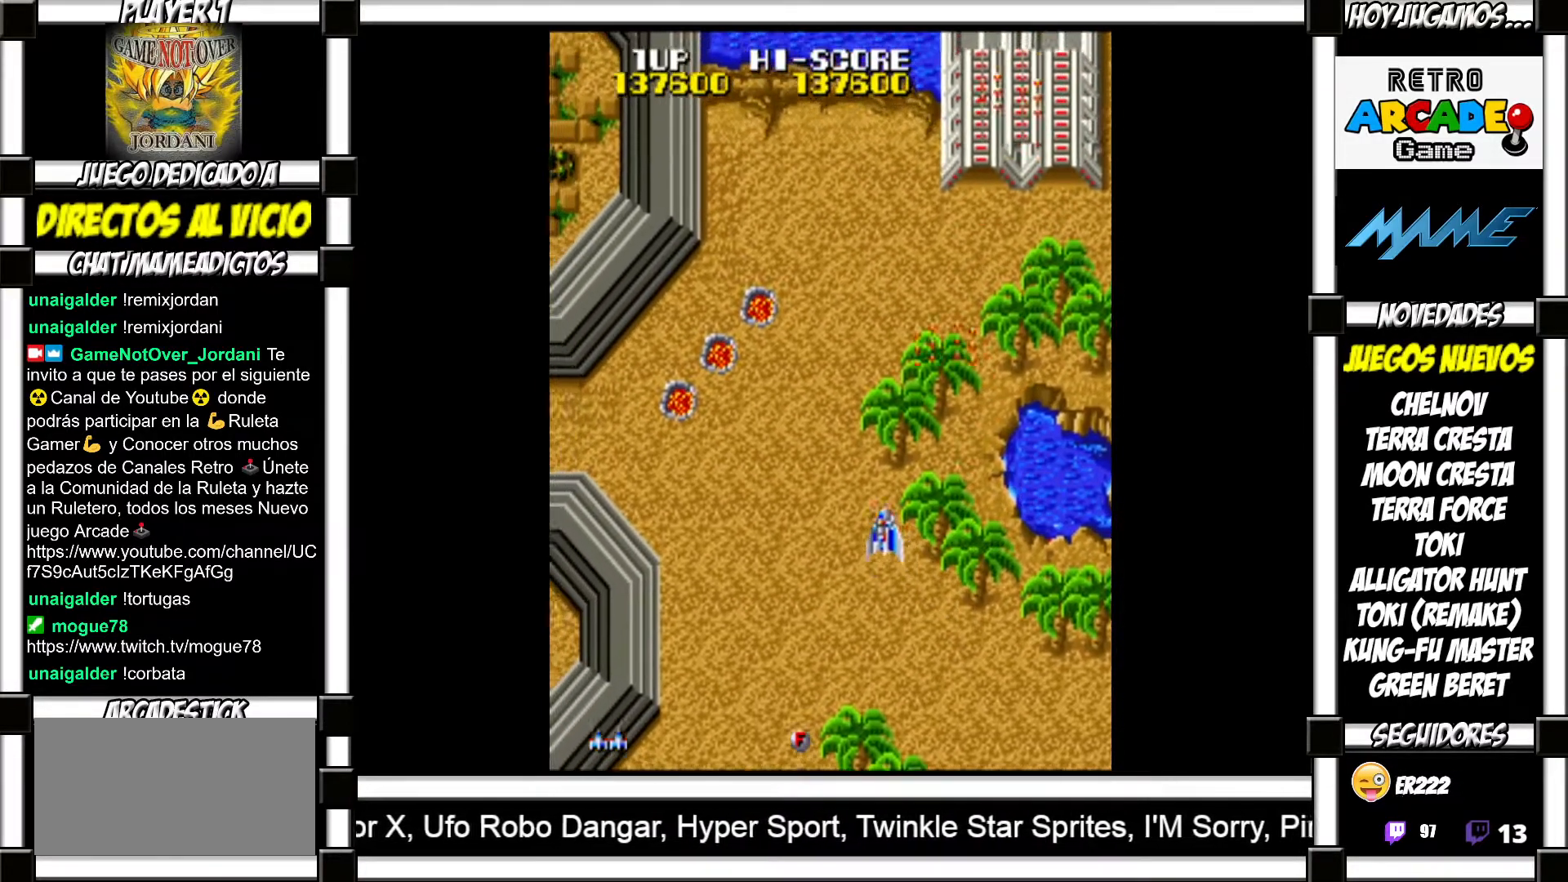
{"buttons": [], "events": [[33, "SQUARE", "up"], [133, "SQUARE", "down"], [150, "SQUARE", "up"], [267, "SQUARE", "down"], [300, "SQUARE", "up"], [400, "SQUARE", "down"], [433, "SQUARE", "up"]]}
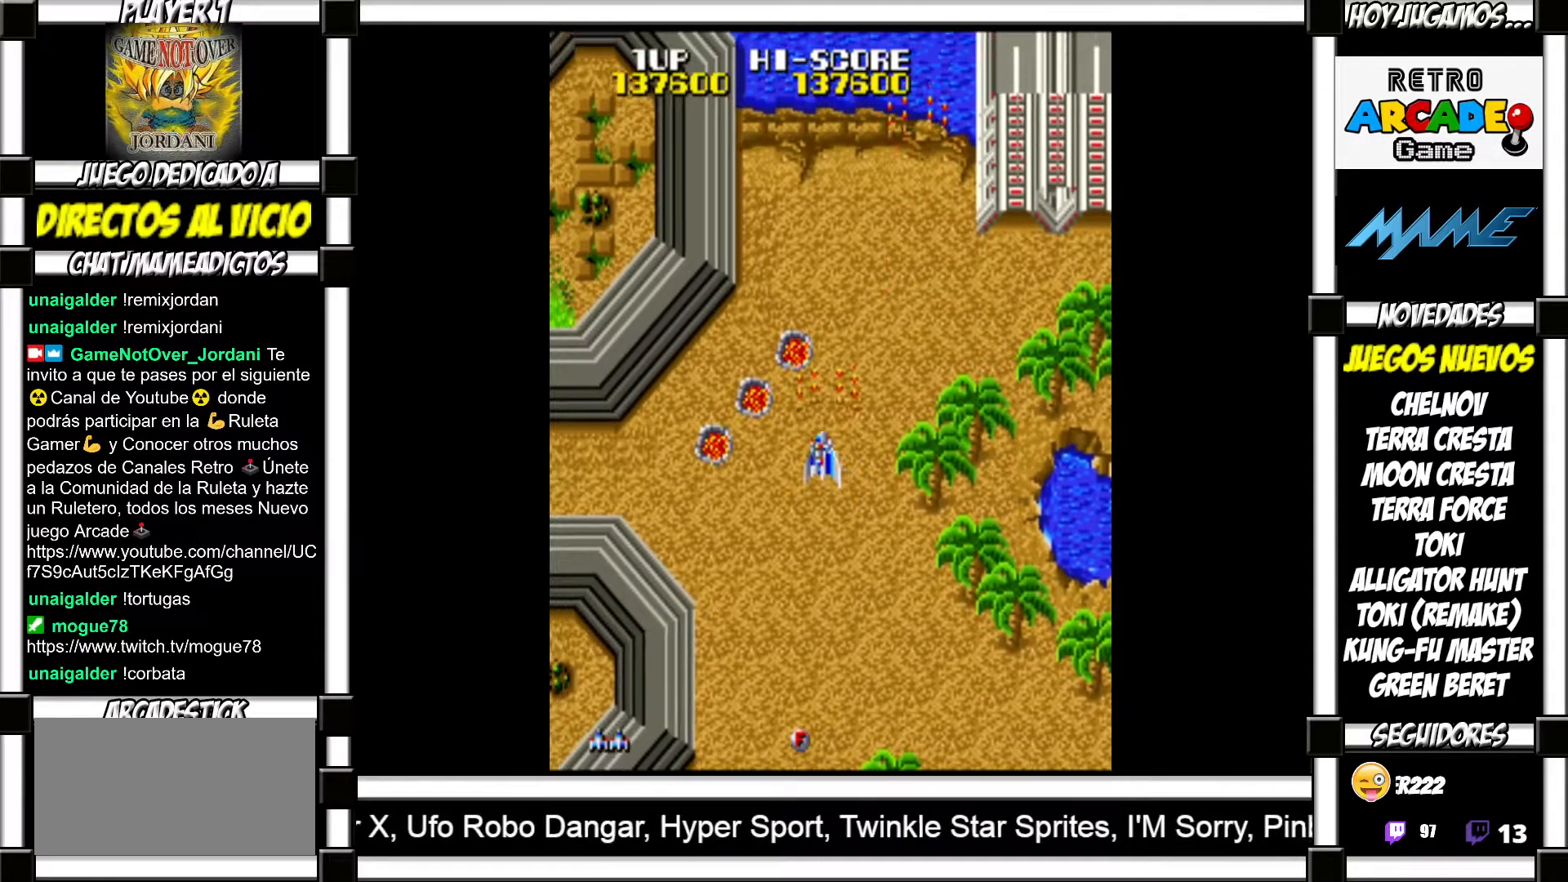
{"buttons": [], "events": [[33, "SQUARE", "down"], [67, "SQUARE", "up"], [167, "SQUARE", "down"], [217, "SQUARE", "up"], [317, "SQUARE", "down"], [367, "SQUARE", "up"], [450, "SQUARE", "down"], [483, "SQUARE", "up"]]}
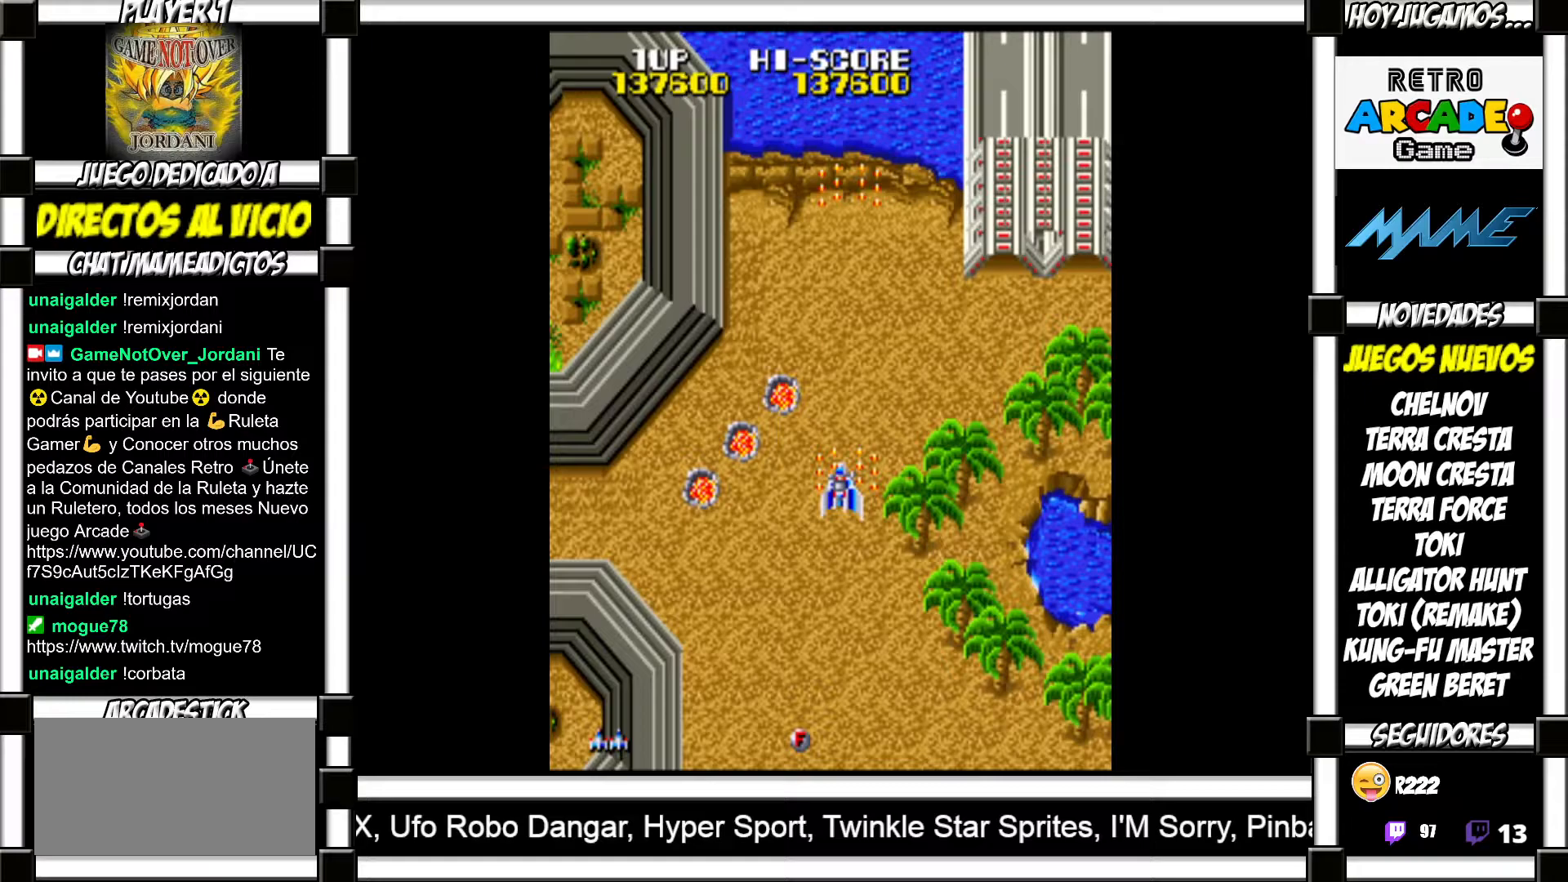
{"buttons": ["SQUARE"], "events": [[83, "SQUARE", "down"], [117, "SQUARE", "up"], [217, "SQUARE", "down"], [267, "SQUARE", "up"], [350, "SQUARE", "down"], [400, "SQUARE", "up"], [500, "SQUARE", "down"]]}
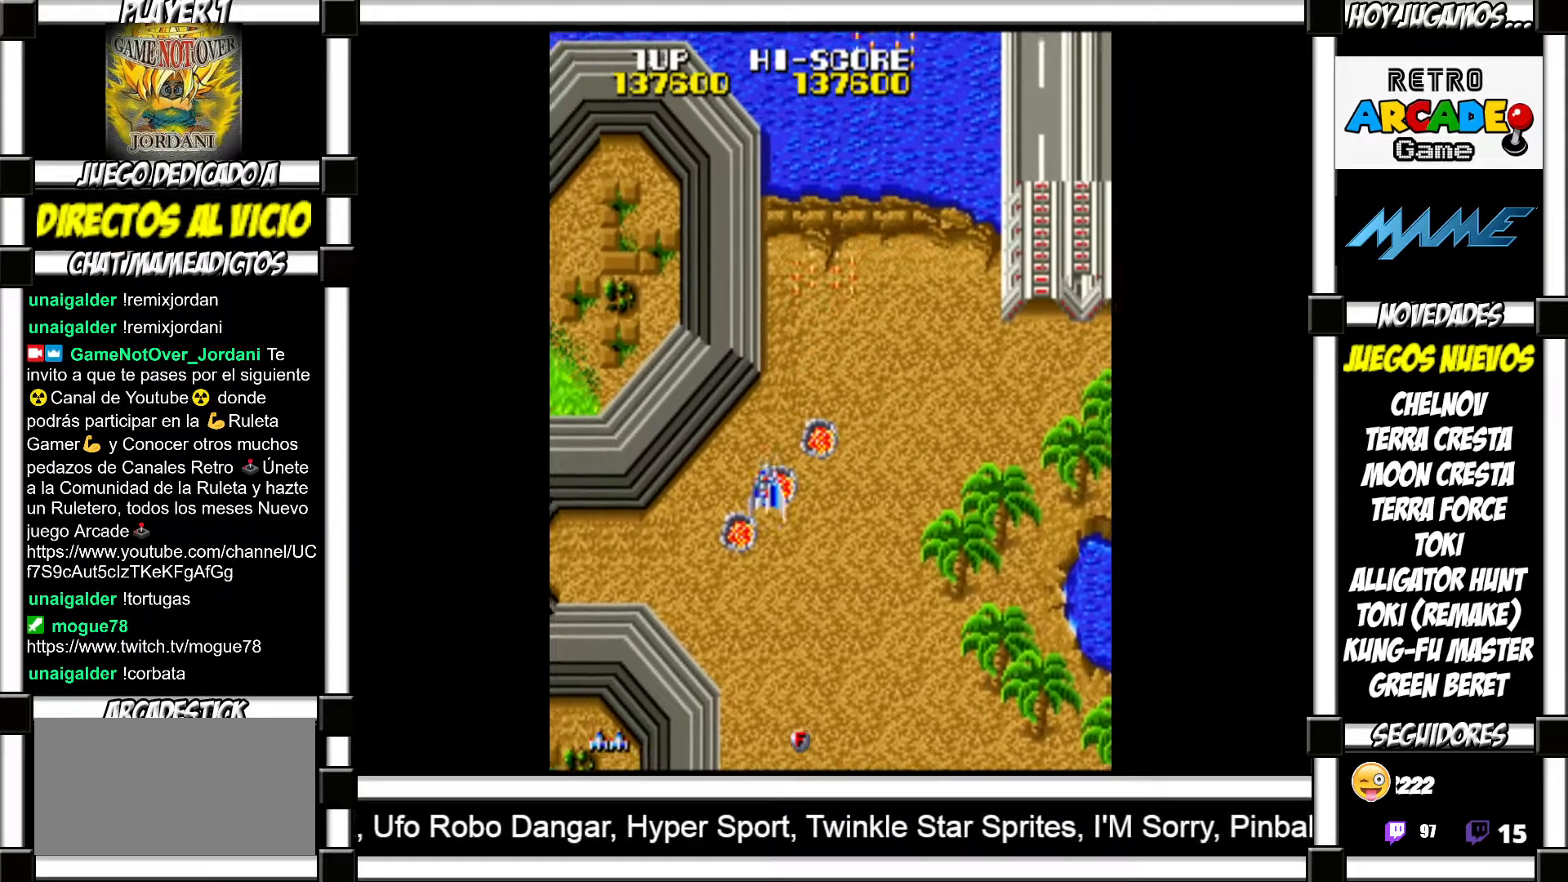
{"buttons": [], "events": [[50, "SQUARE", "up"], [133, "SQUARE", "down"], [167, "SQUARE", "up"], [267, "SQUARE", "down"], [317, "SQUARE", "up"], [417, "SQUARE", "down"], [450, "SQUARE", "up"]]}
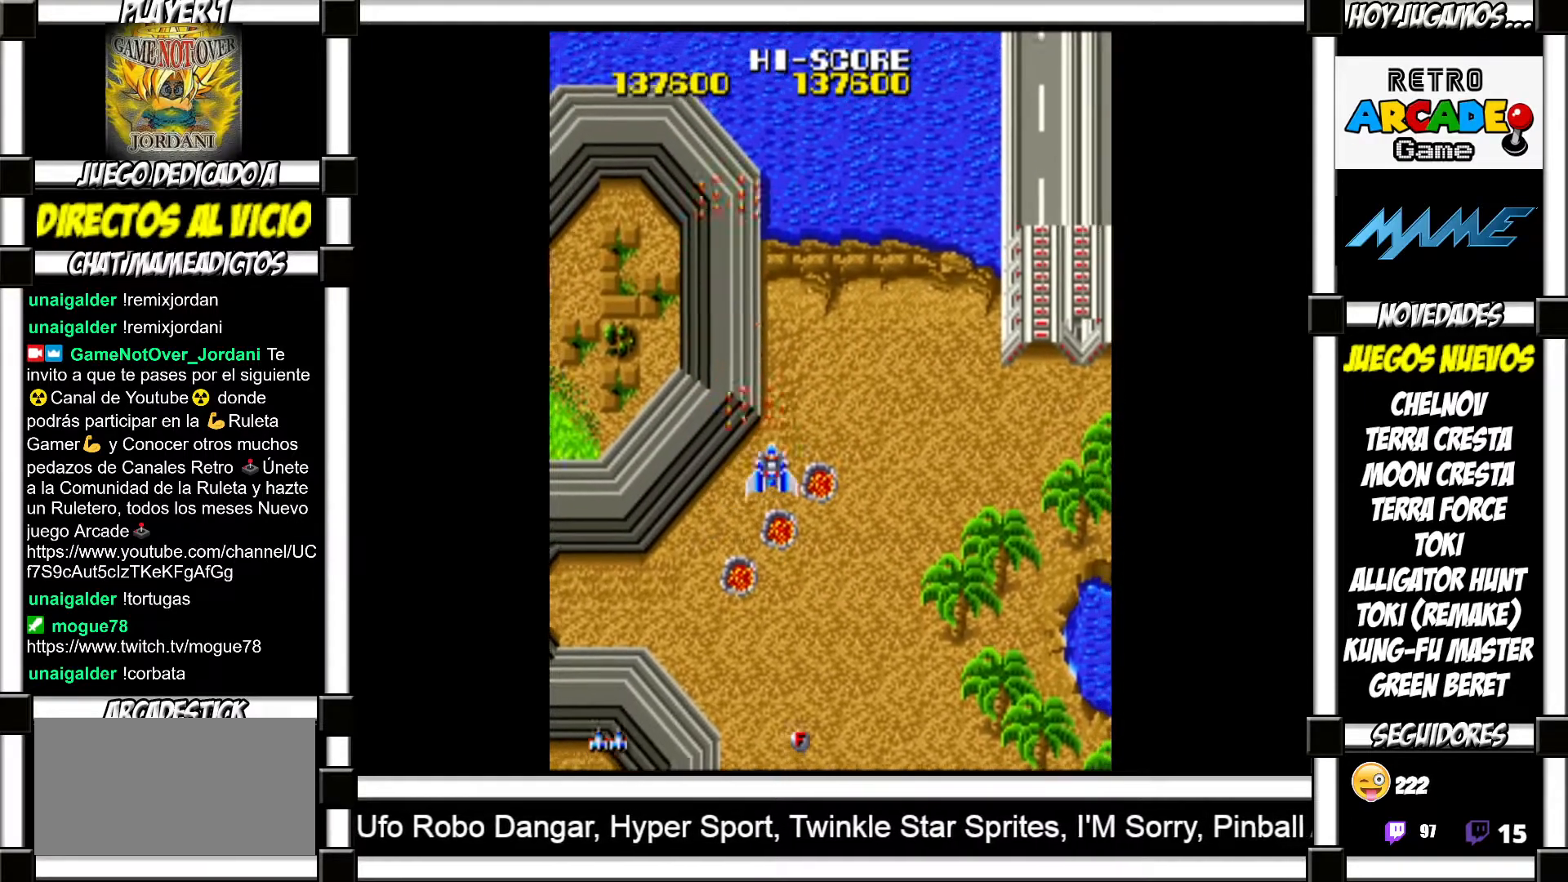
{"buttons": [], "events": [[17, "SQUARE", "down"], [67, "SQUARE", "up"], [183, "SQUARE", "down"], [217, "SQUARE", "up"], [333, "SQUARE", "down"], [367, "SQUARE", "up"], [467, "SQUARE", "down"], [500, "SQUARE", "up"]]}
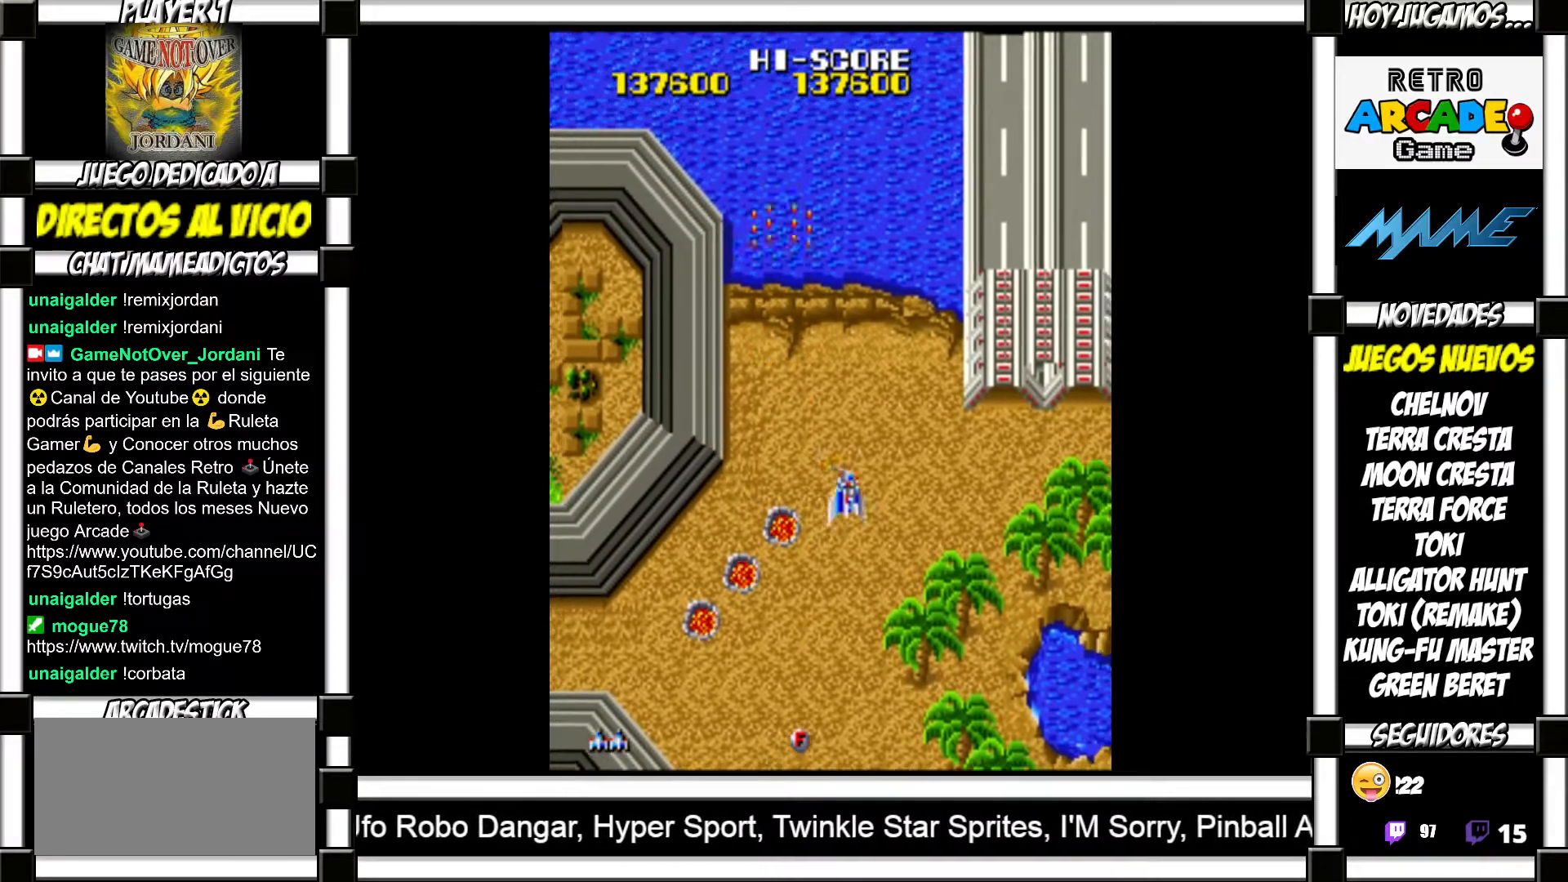
{"buttons": [], "events": [[117, "SQUARE", "down"], [150, "SQUARE", "up"], [250, "SQUARE", "down"], [300, "SQUARE", "up"], [400, "SQUARE", "down"], [450, "SQUARE", "up"]]}
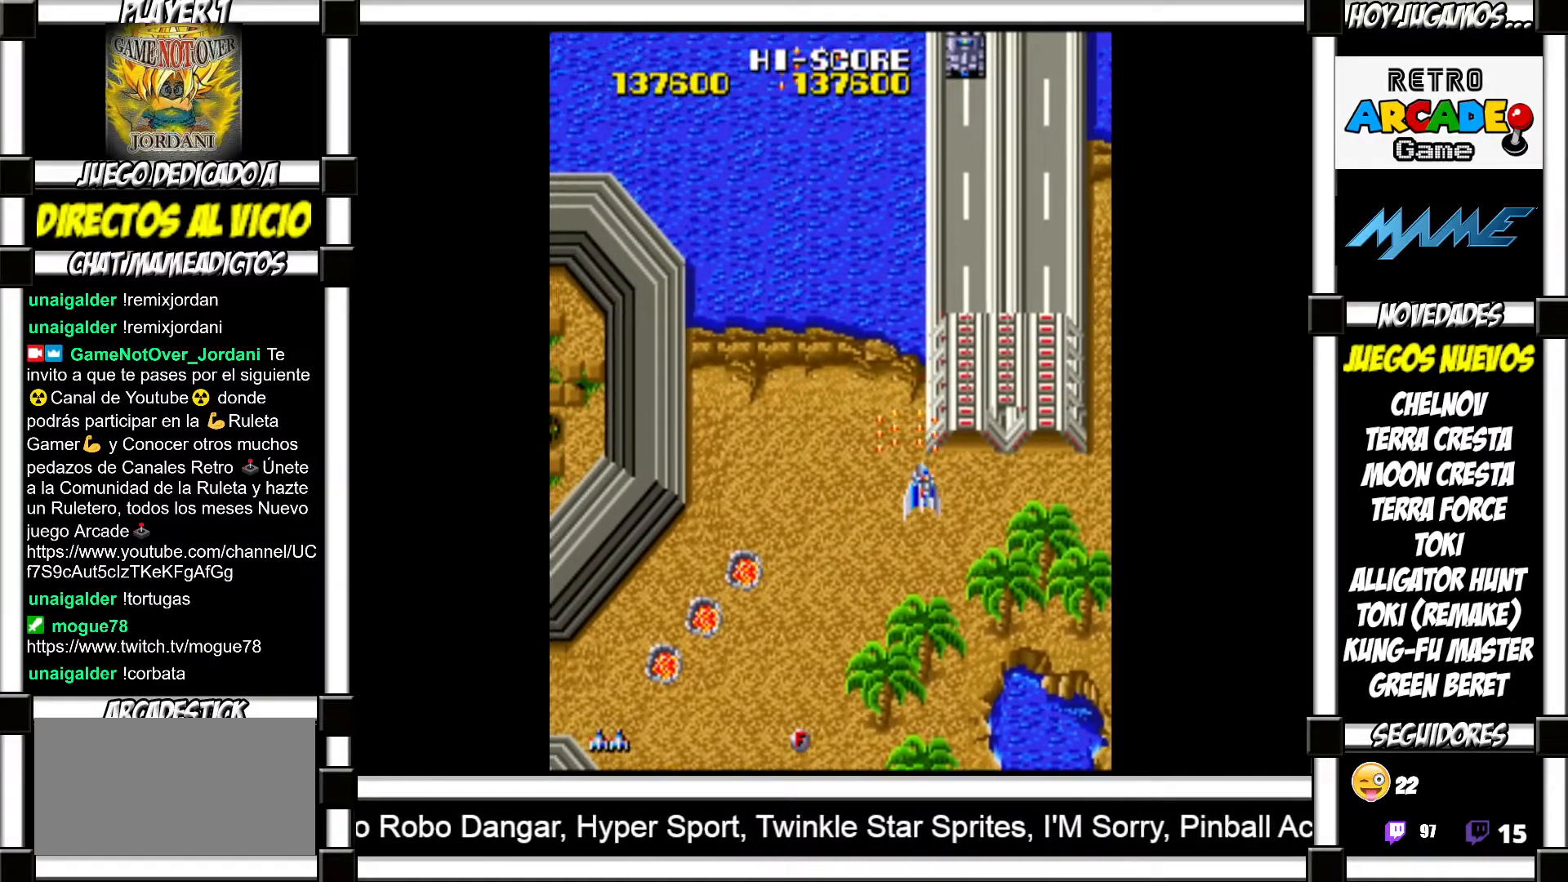
{"buttons": [], "events": [[50, "SQUARE", "down"], [100, "SQUARE", "up"], [183, "SQUARE", "down"], [233, "SQUARE", "up"], [333, "SQUARE", "down"], [350, "SQUARE", "up"], [433, "SQUARE", "down"], [500, "SQUARE", "up"]]}
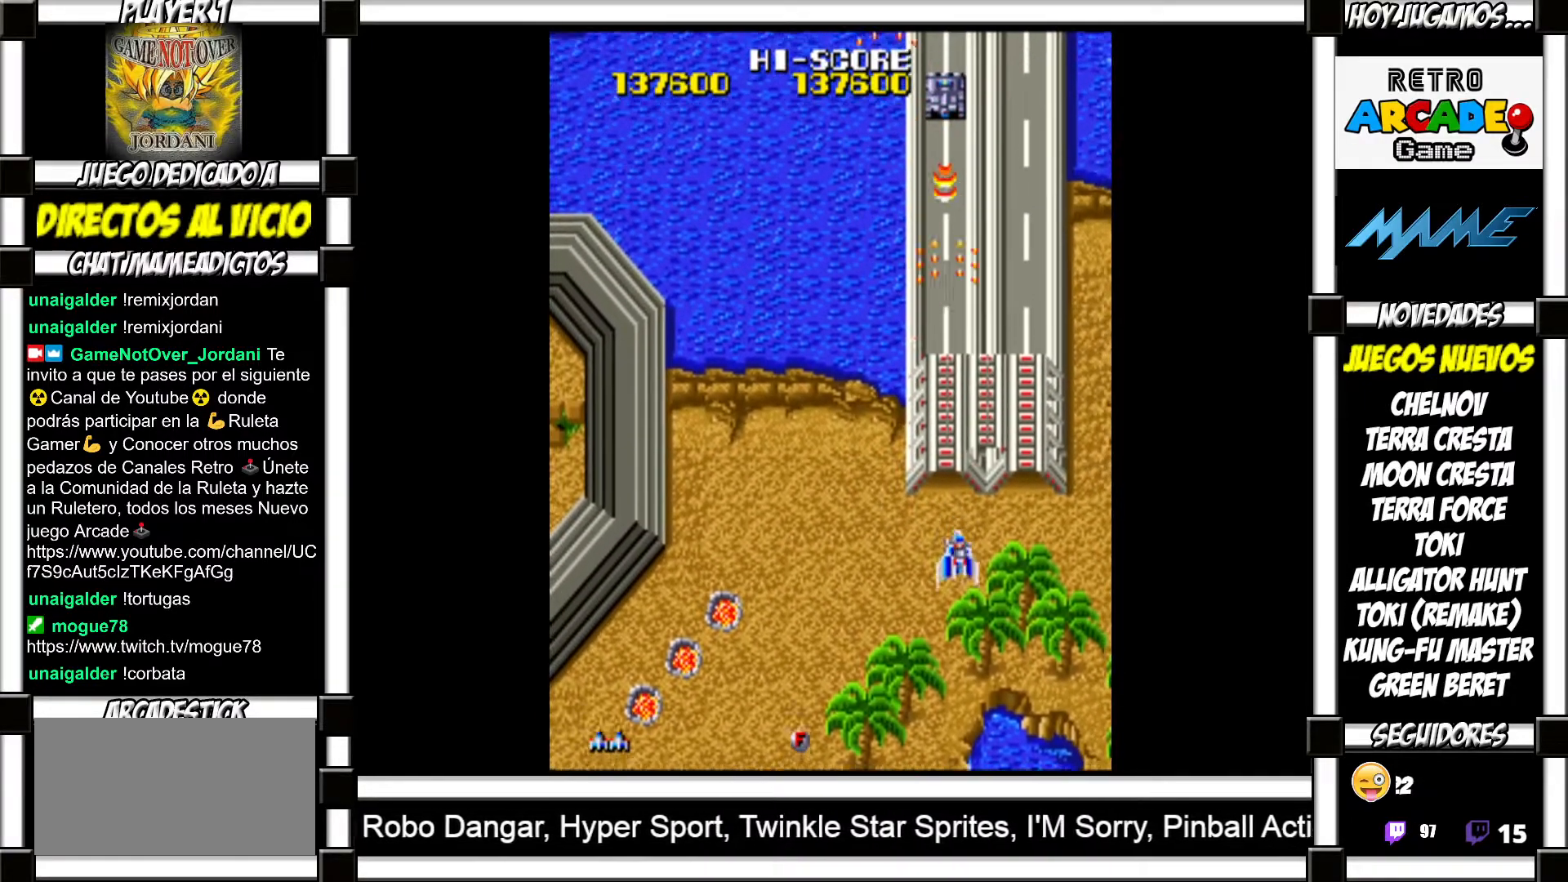
{"buttons": [], "events": [[100, "SQUARE", "down"], [150, "SQUARE", "up"], [233, "SQUARE", "down"], [283, "SQUARE", "up"], [400, "SQUARE", "down"], [433, "SQUARE", "up"]]}
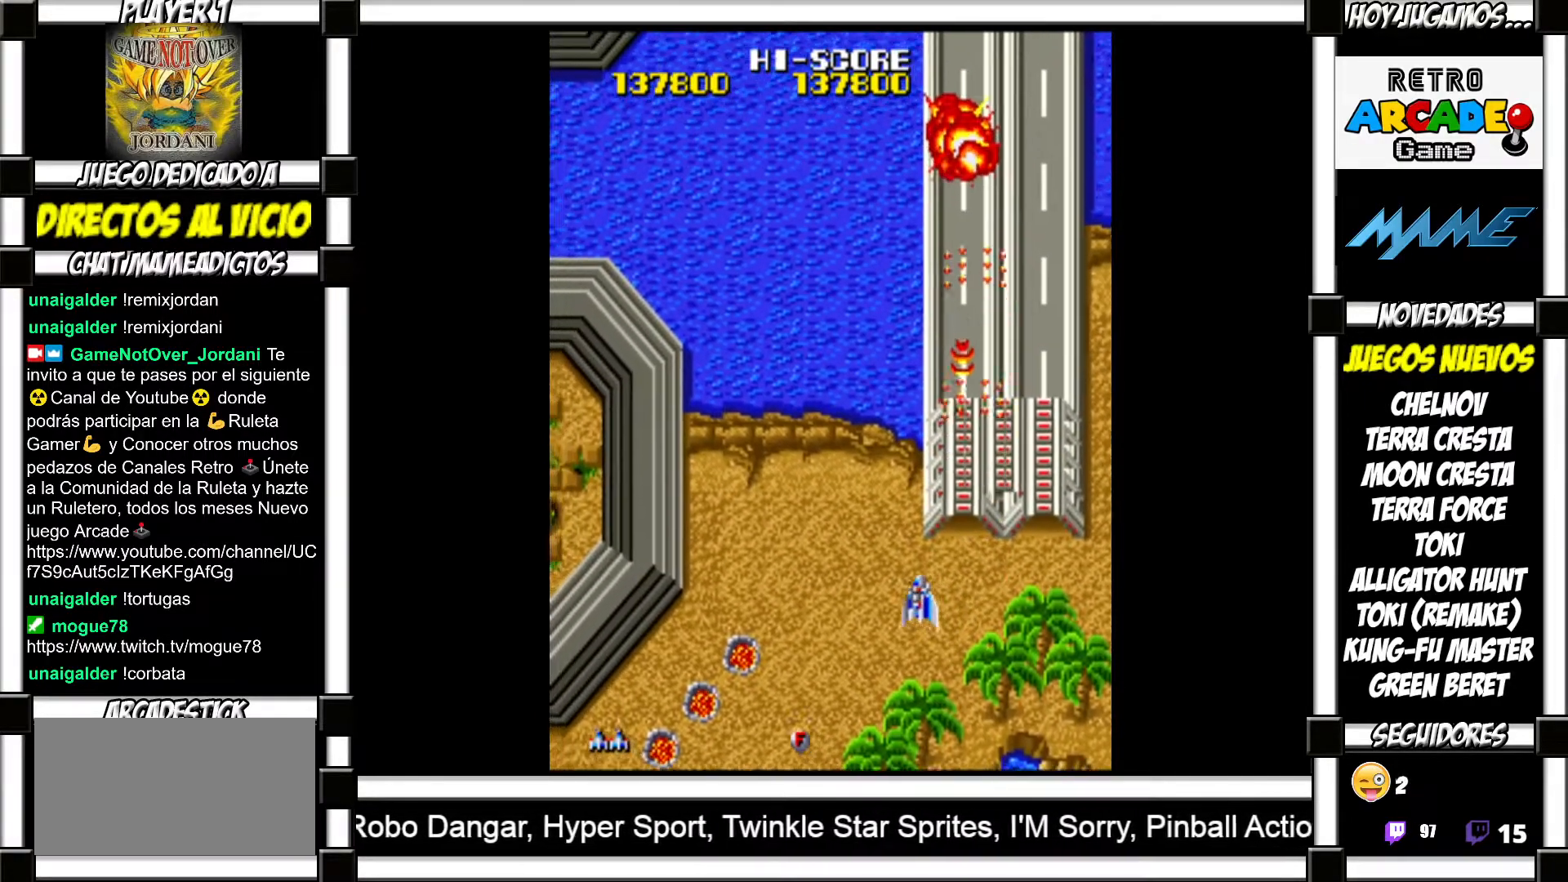
{"buttons": [], "events": [[67, "SQUARE", "down"], [83, "SQUARE", "up"], [217, "SQUARE", "down"], [233, "SQUARE", "up"], [367, "SQUARE", "down"], [417, "SQUARE", "up"]]}
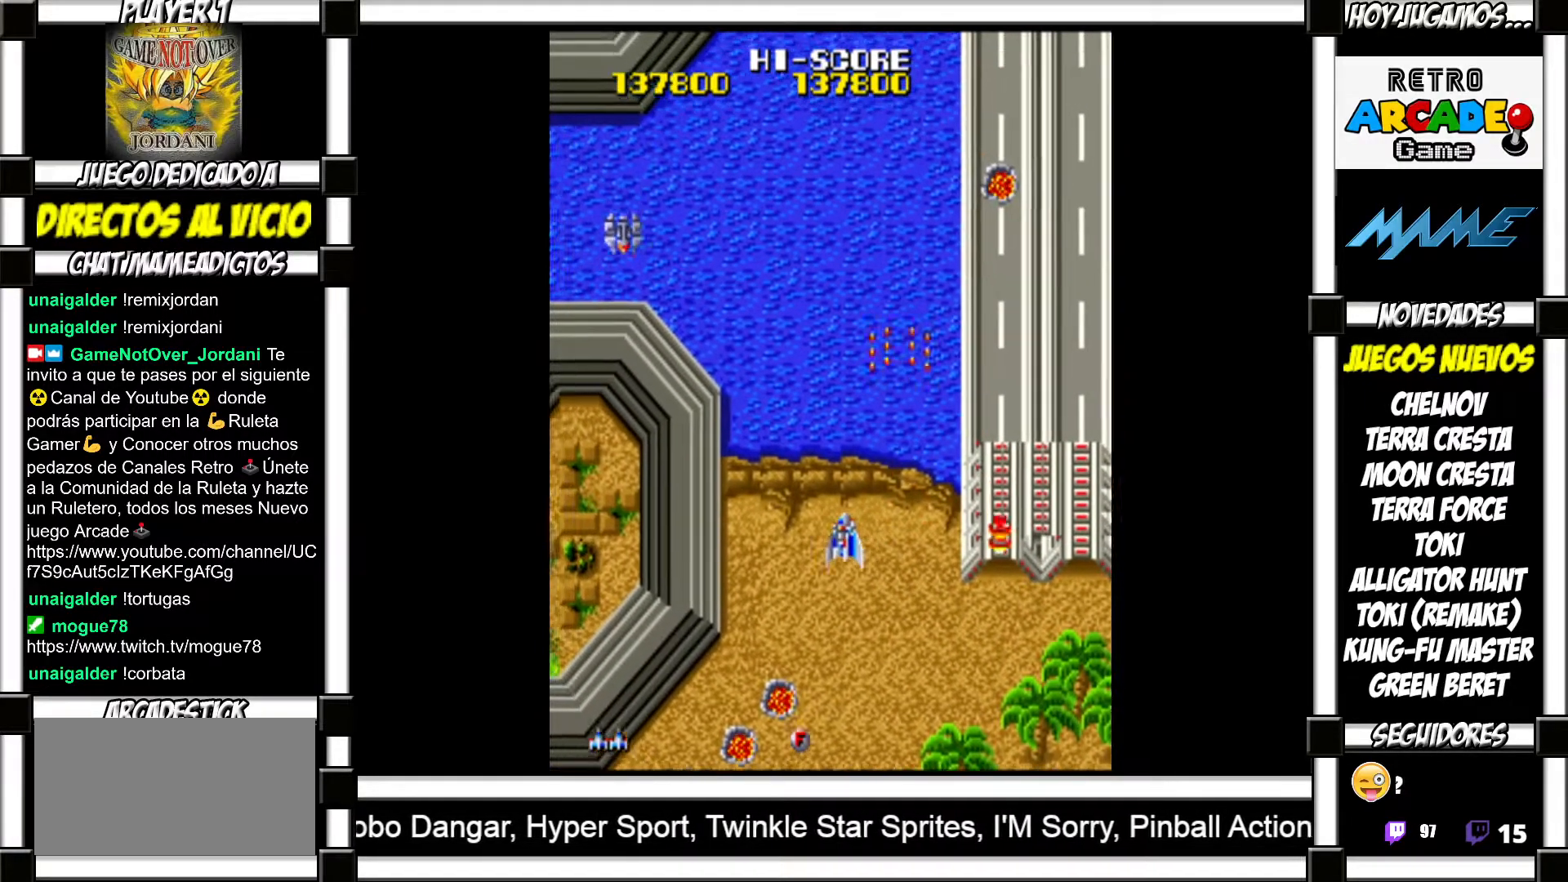
{"buttons": [], "events": [[33, "SQUARE", "down"], [83, "SQUARE", "up"], [200, "SQUARE", "down"], [267, "SQUARE", "up"], [383, "SQUARE", "down"], [450, "SQUARE", "up"]]}
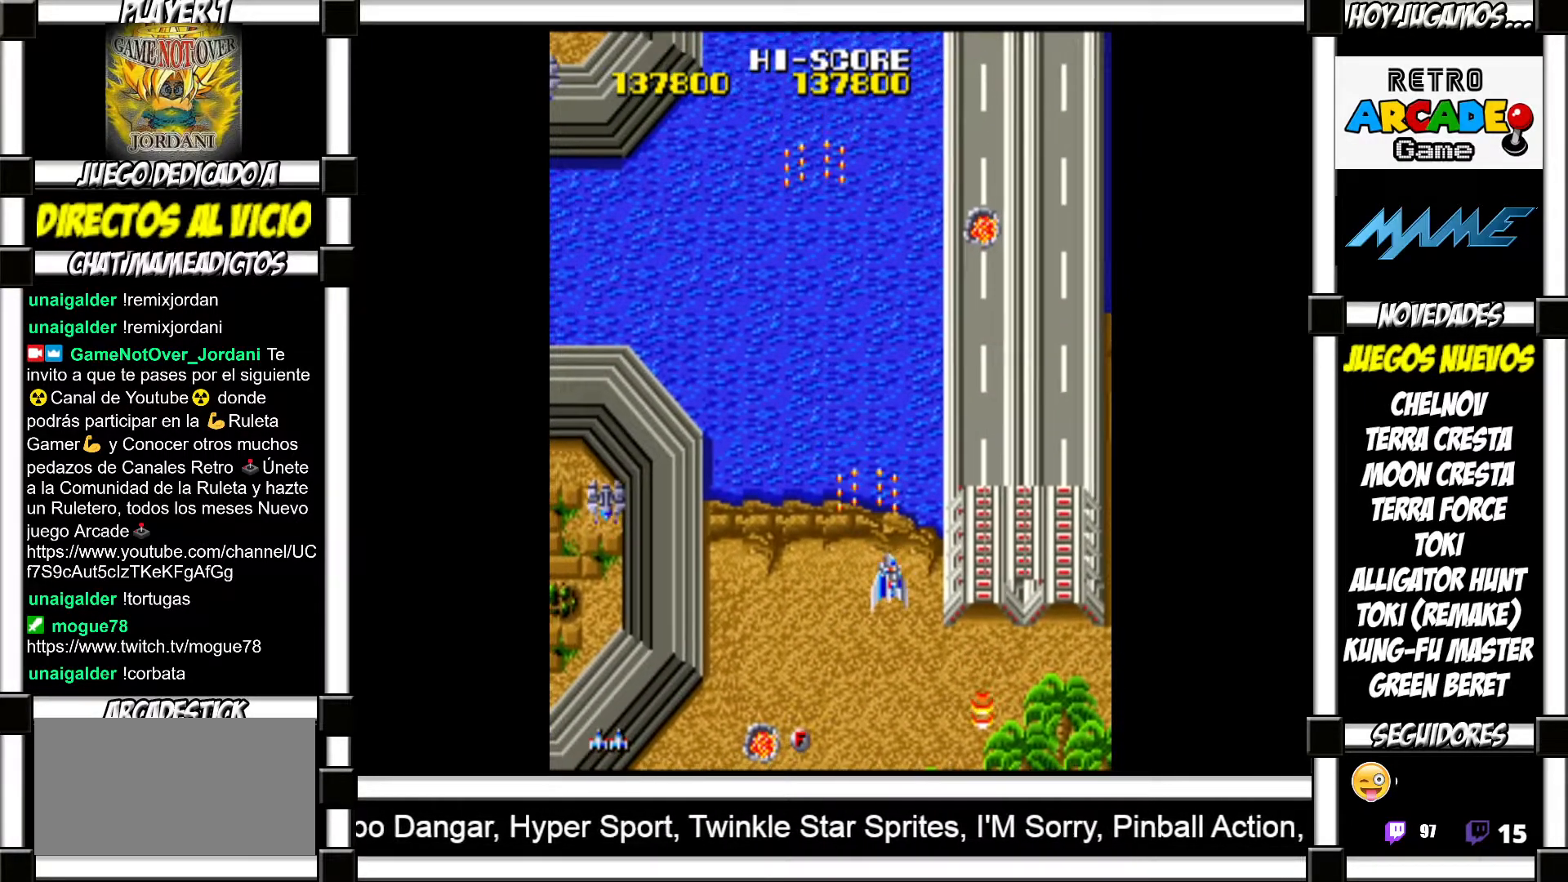
{"buttons": ["SQUARE"], "events": [[50, "SQUARE", "down"], [100, "SQUARE", "up"], [200, "SQUARE", "down"], [233, "SQUARE", "up"], [333, "SQUARE", "down"], [383, "SQUARE", "up"], [467, "SQUARE", "down"]]}
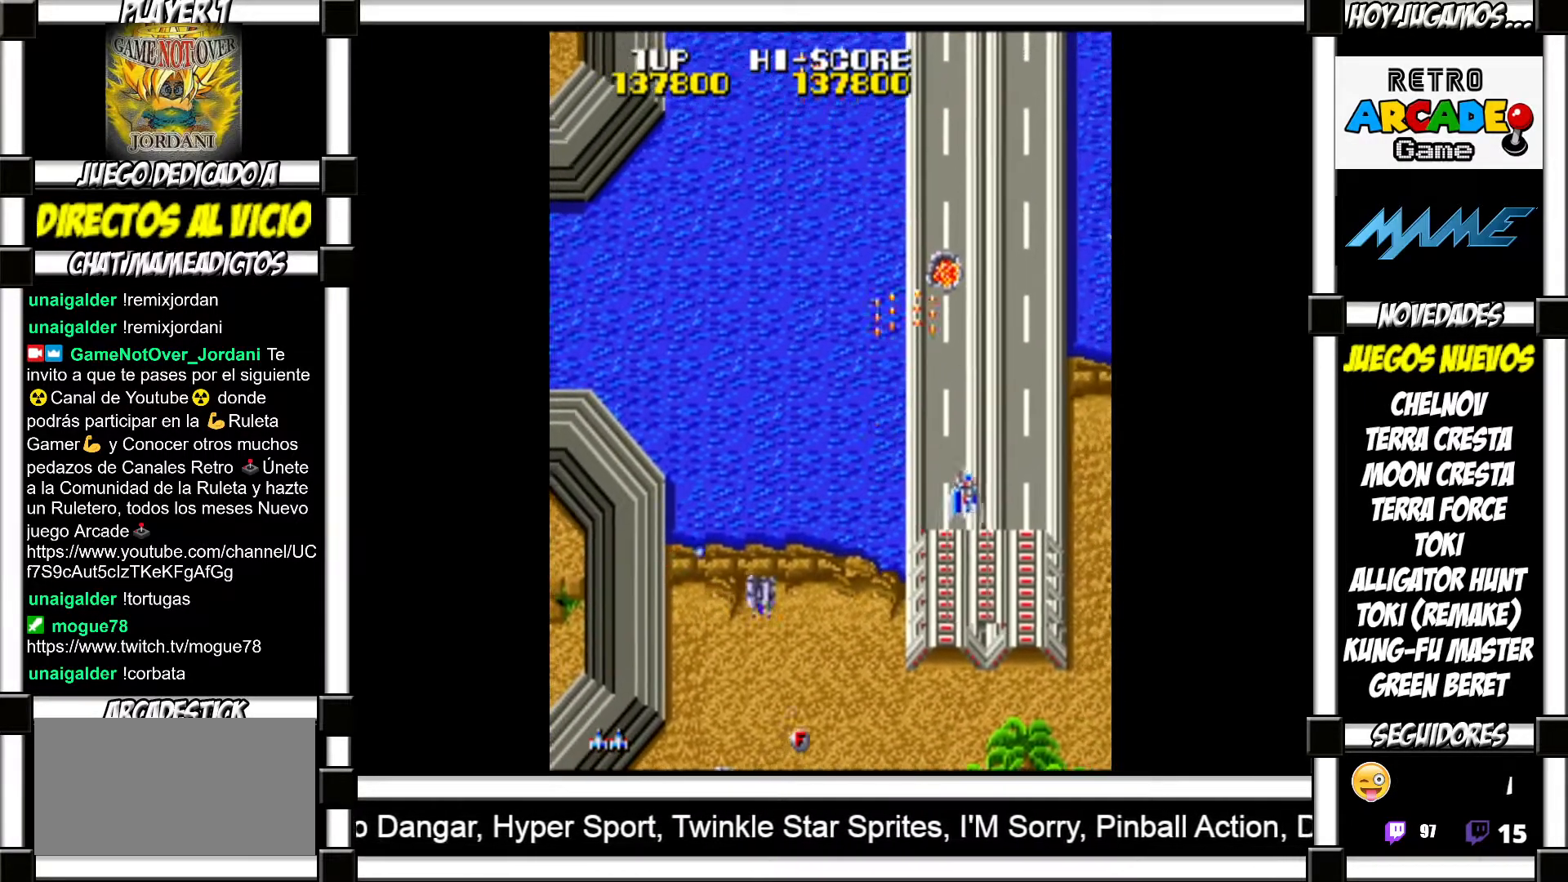
{"buttons": [], "events": [[17, "SQUARE", "up"], [100, "SQUARE", "down"], [150, "SQUARE", "up"], [250, "SQUARE", "down"], [283, "SQUARE", "up"], [400, "SQUARE", "down"], [433, "SQUARE", "up"]]}
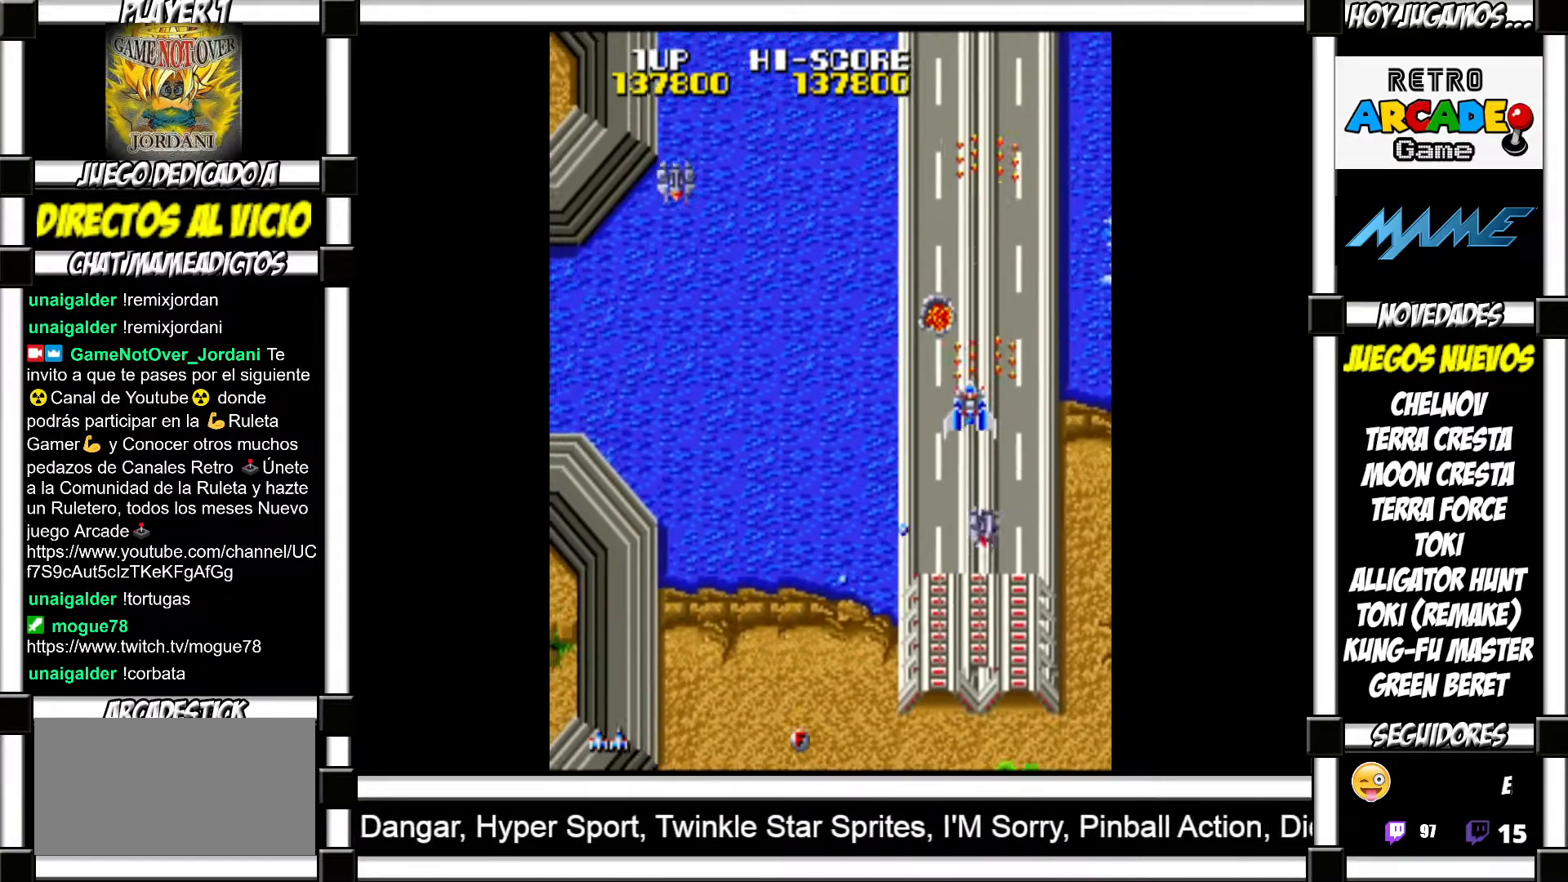
{"buttons": [], "events": [[33, "SQUARE", "down"], [67, "SQUARE", "up"], [150, "SQUARE", "down"], [200, "SQUARE", "up"], [300, "SQUARE", "down"], [333, "SQUARE", "up"], [417, "SQUARE", "down"], [467, "SQUARE", "up"]]}
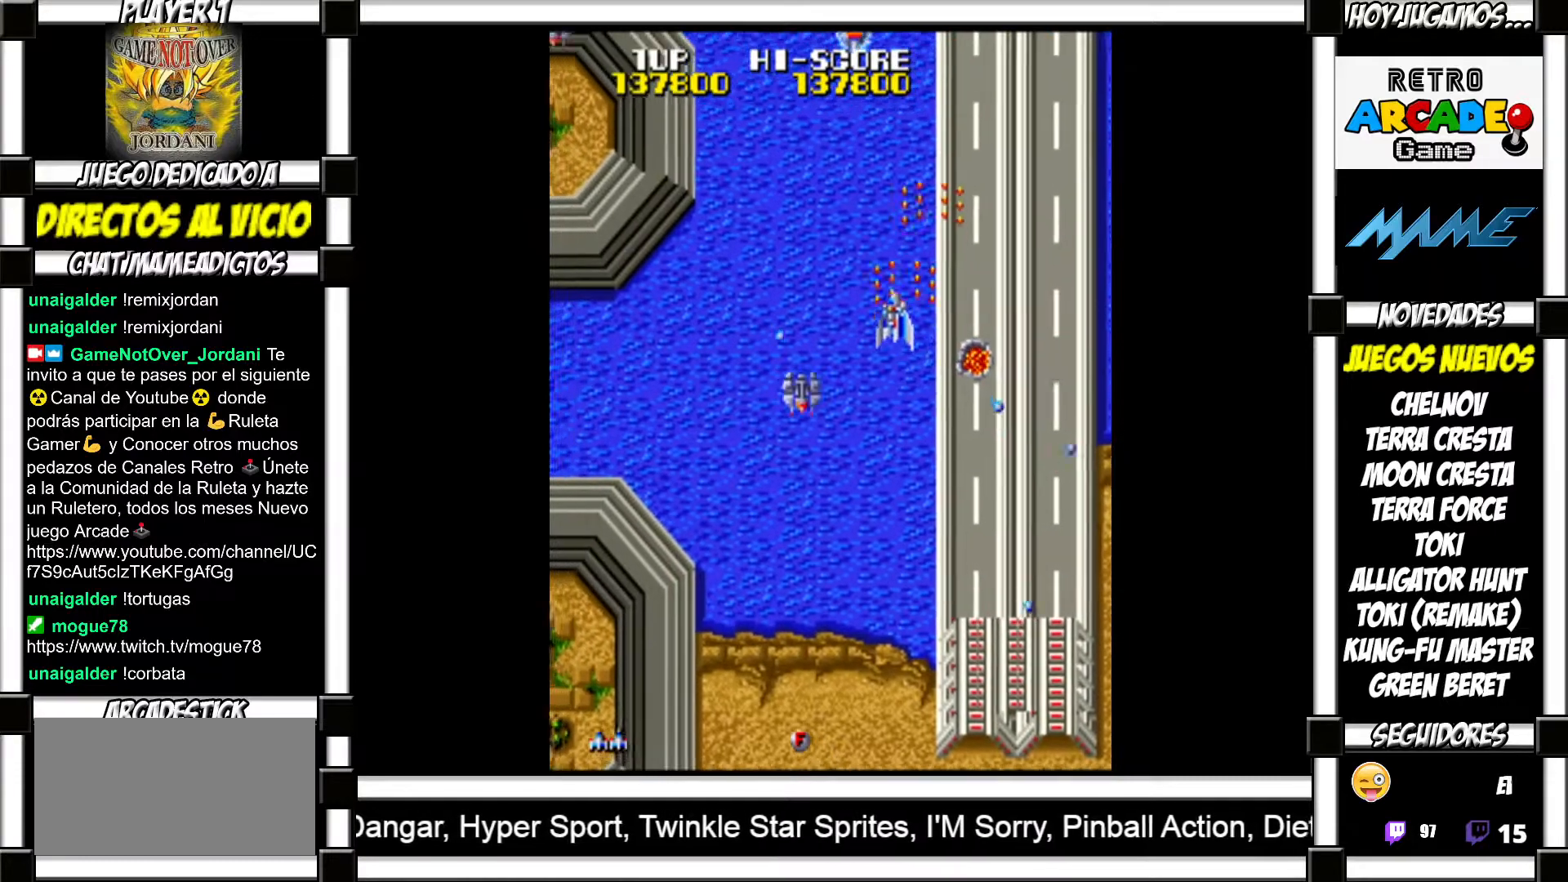
{"buttons": ["TRIANGLE"], "events": [[50, "SQUARE", "down"], [83, "SQUARE", "up"], [200, "TRIANGLE", "down"], [283, "TRIANGLE", "up"], [350, "TRIANGLE", "down"], [400, "TRIANGLE", "up"], [483, "TRIANGLE", "down"]]}
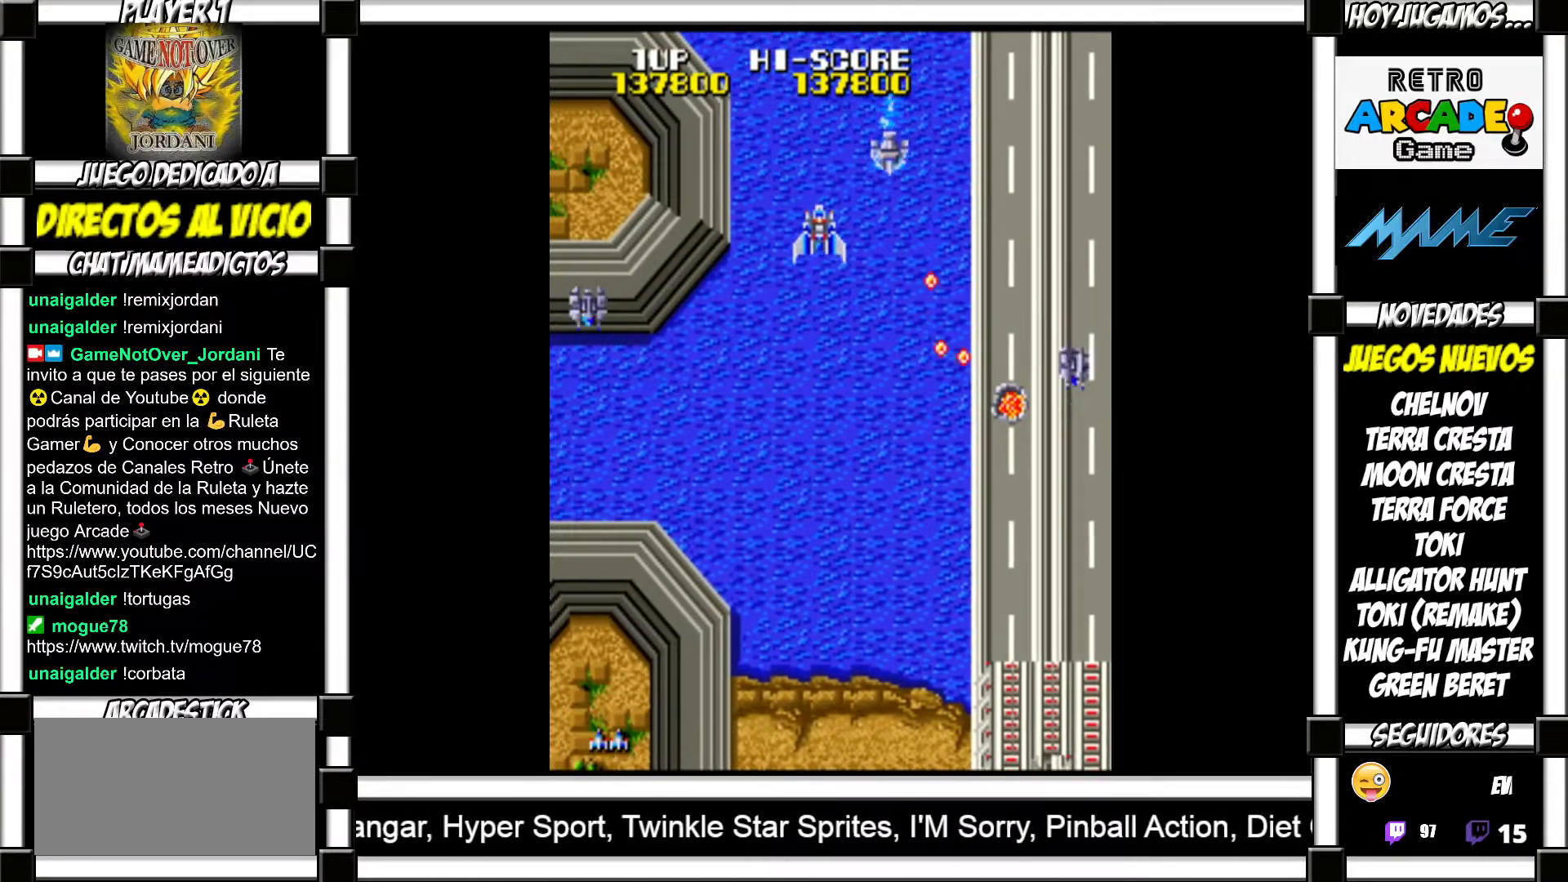
{"buttons": [], "events": [[33, "TRIANGLE", "up"], [117, "TRIANGLE", "down"], [183, "TRIANGLE", "up"], [250, "TRIANGLE", "down"], [333, "TRIANGLE", "up"], [367, "TRIANGLE", "down"], [467, "TRIANGLE", "up"]]}
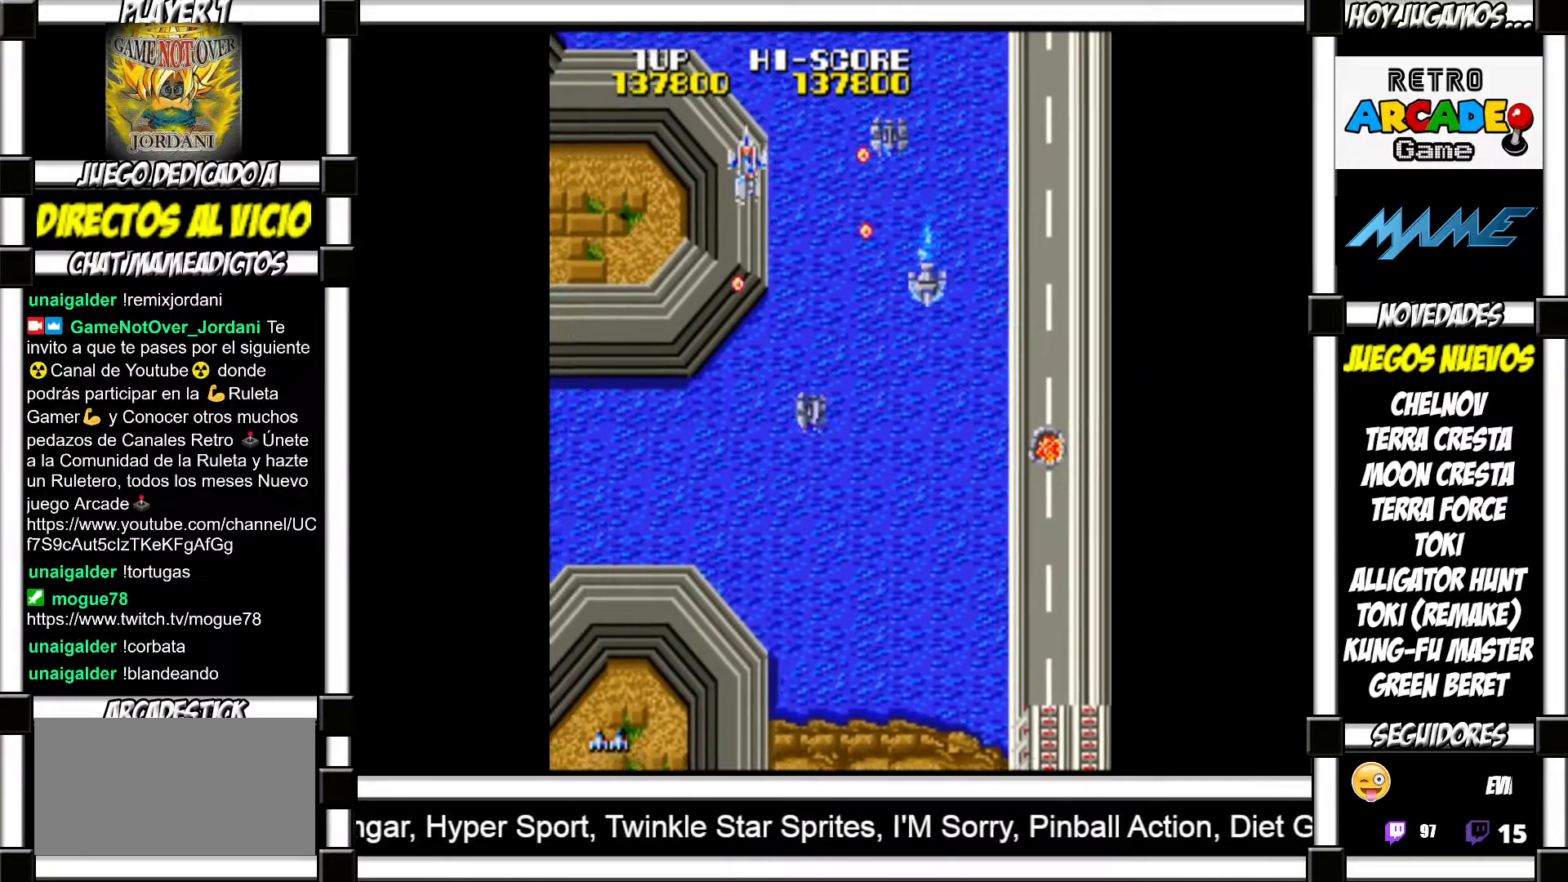
{"buttons": ["SQUARE"], "events": [[17, "TRIANGLE", "down"], [83, "TRIANGLE", "up"], [183, "SQUARE", "down"], [217, "SQUARE", "up"], [317, "SQUARE", "down"], [367, "SQUARE", "up"], [450, "SQUARE", "down"]]}